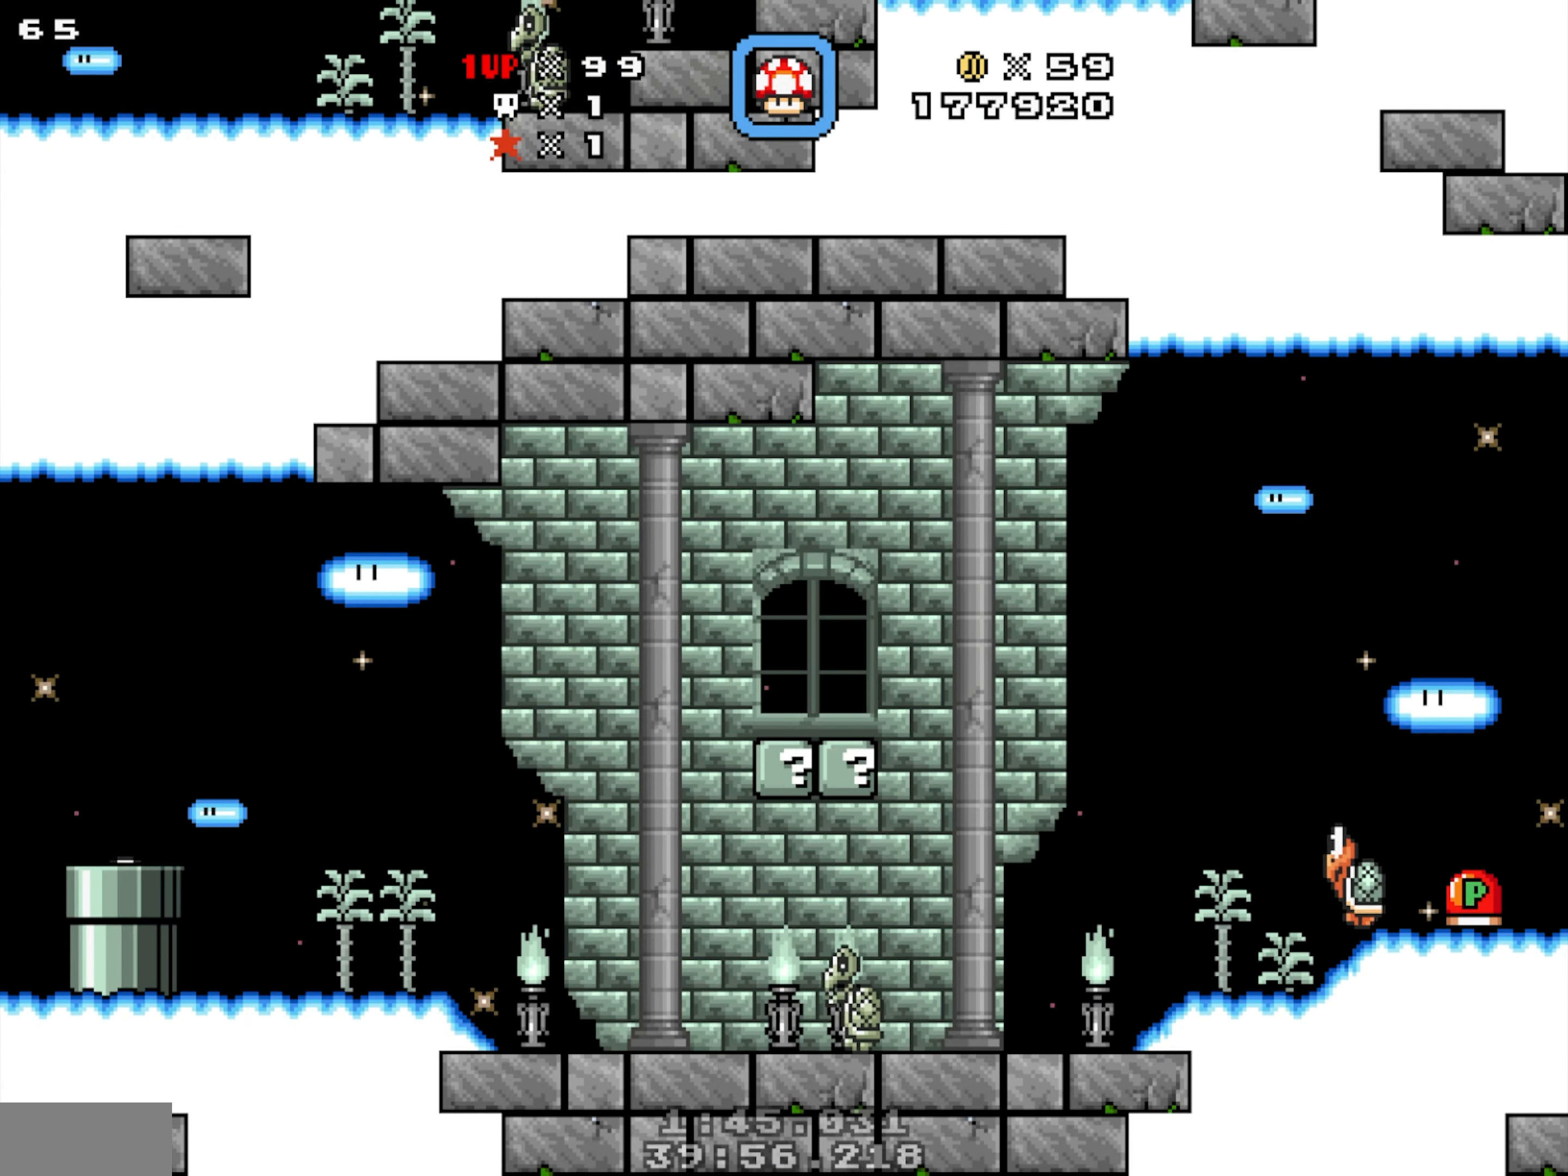
Gameplay with a controller; each line is a JSON object with the inputs held at the frame after it (dt_ms = milliseconds from this image to that frame). "events" lists button and stick changes between this image and that frame as [ms after this image, input, new state], when the widget could be followed in between. Not read: B DPAD_RIGHT L1 L3 R1 R3.
{"dt_ms": 500, "buttons": [], "events": []}
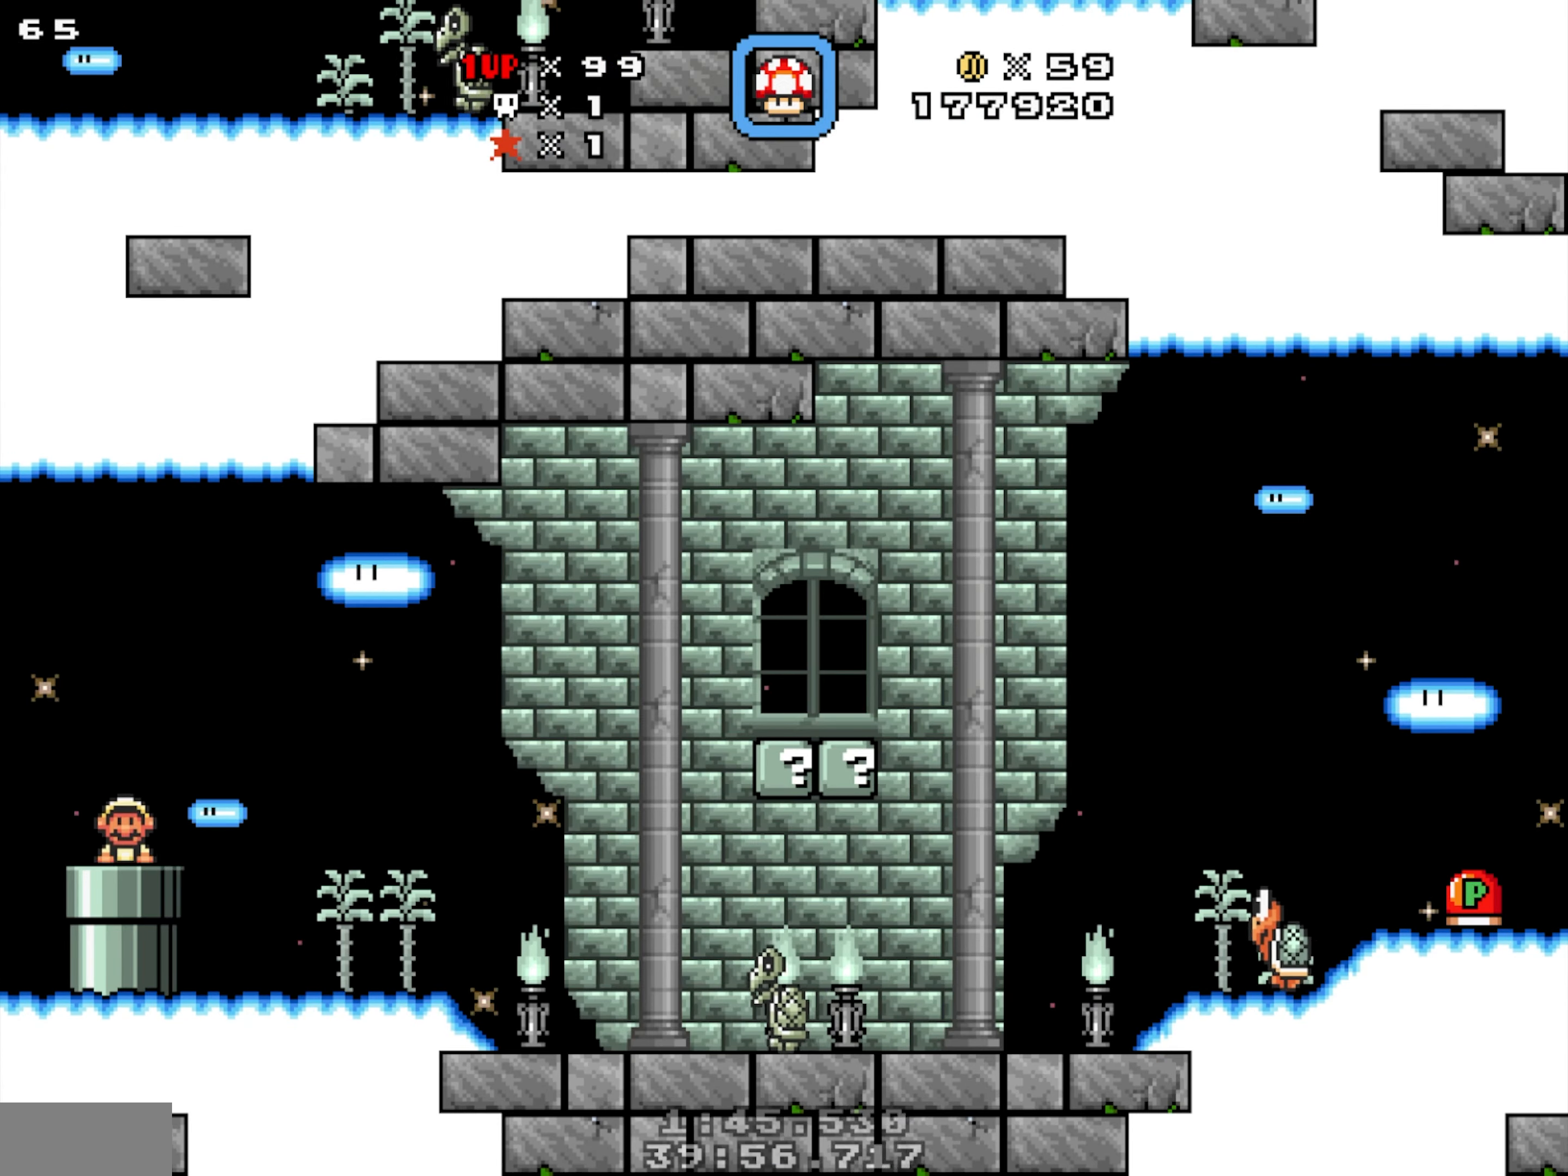
{"dt_ms": 500, "buttons": [], "events": []}
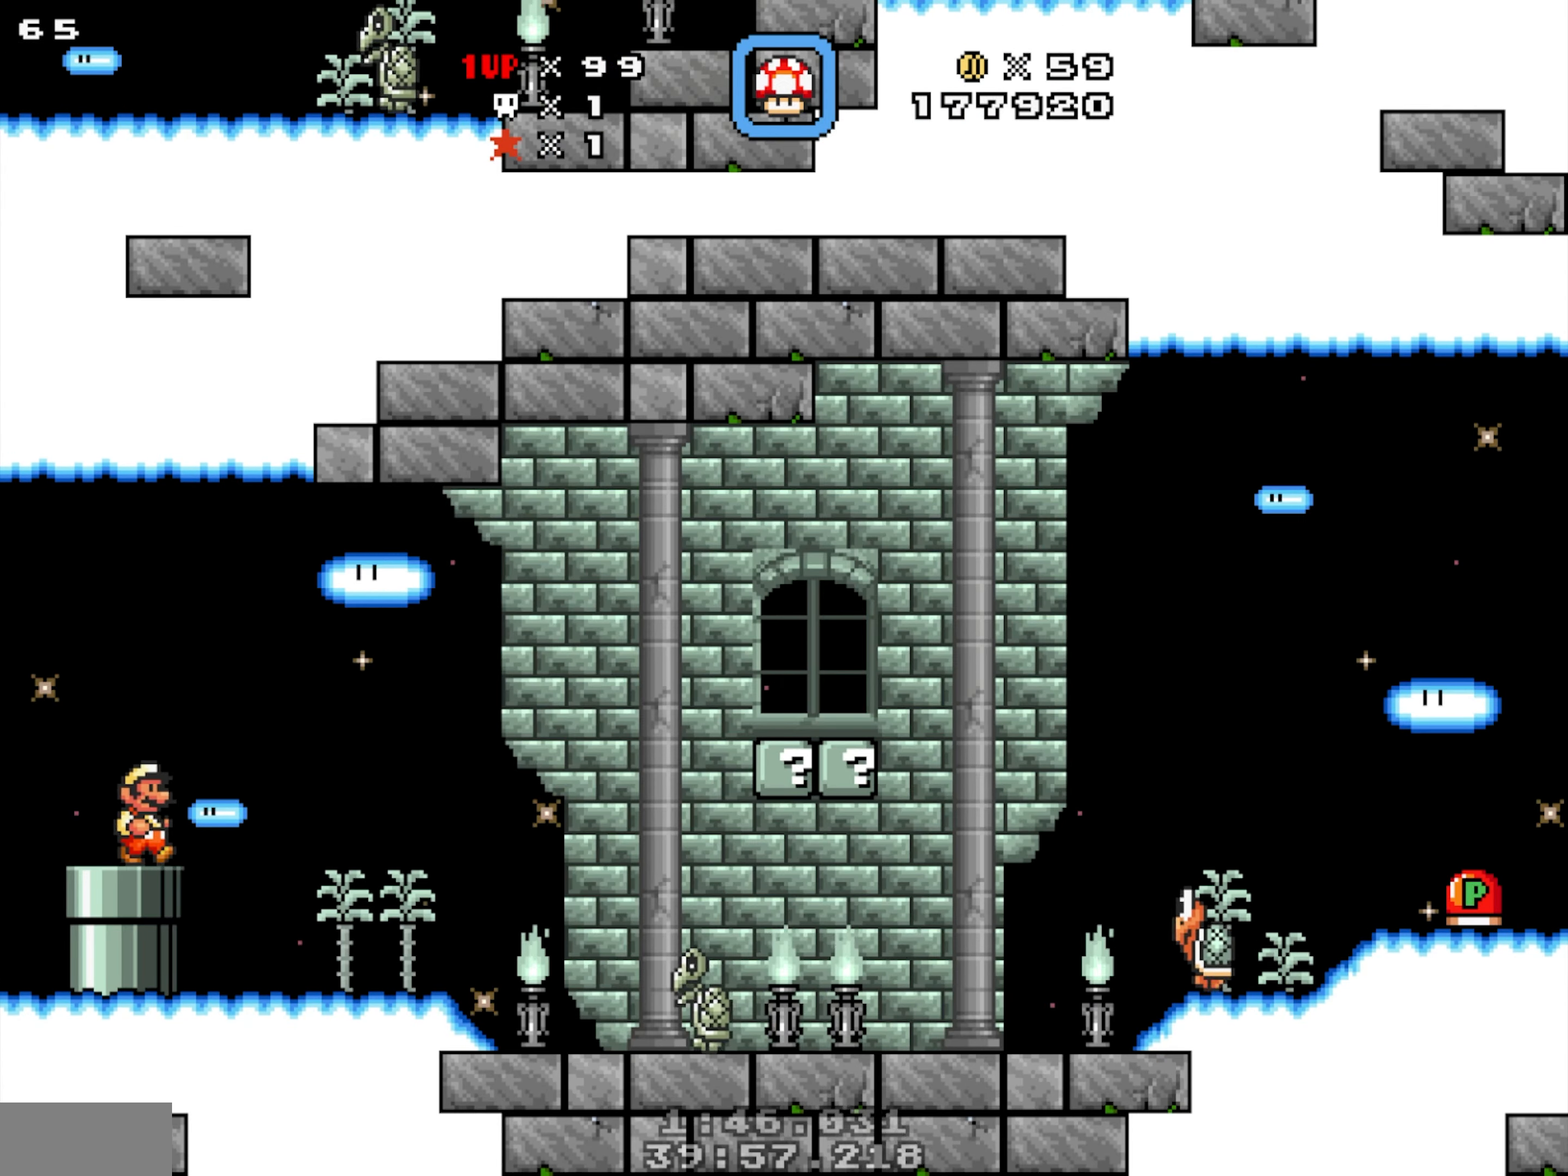
{"dt_ms": 500, "buttons": [], "events": []}
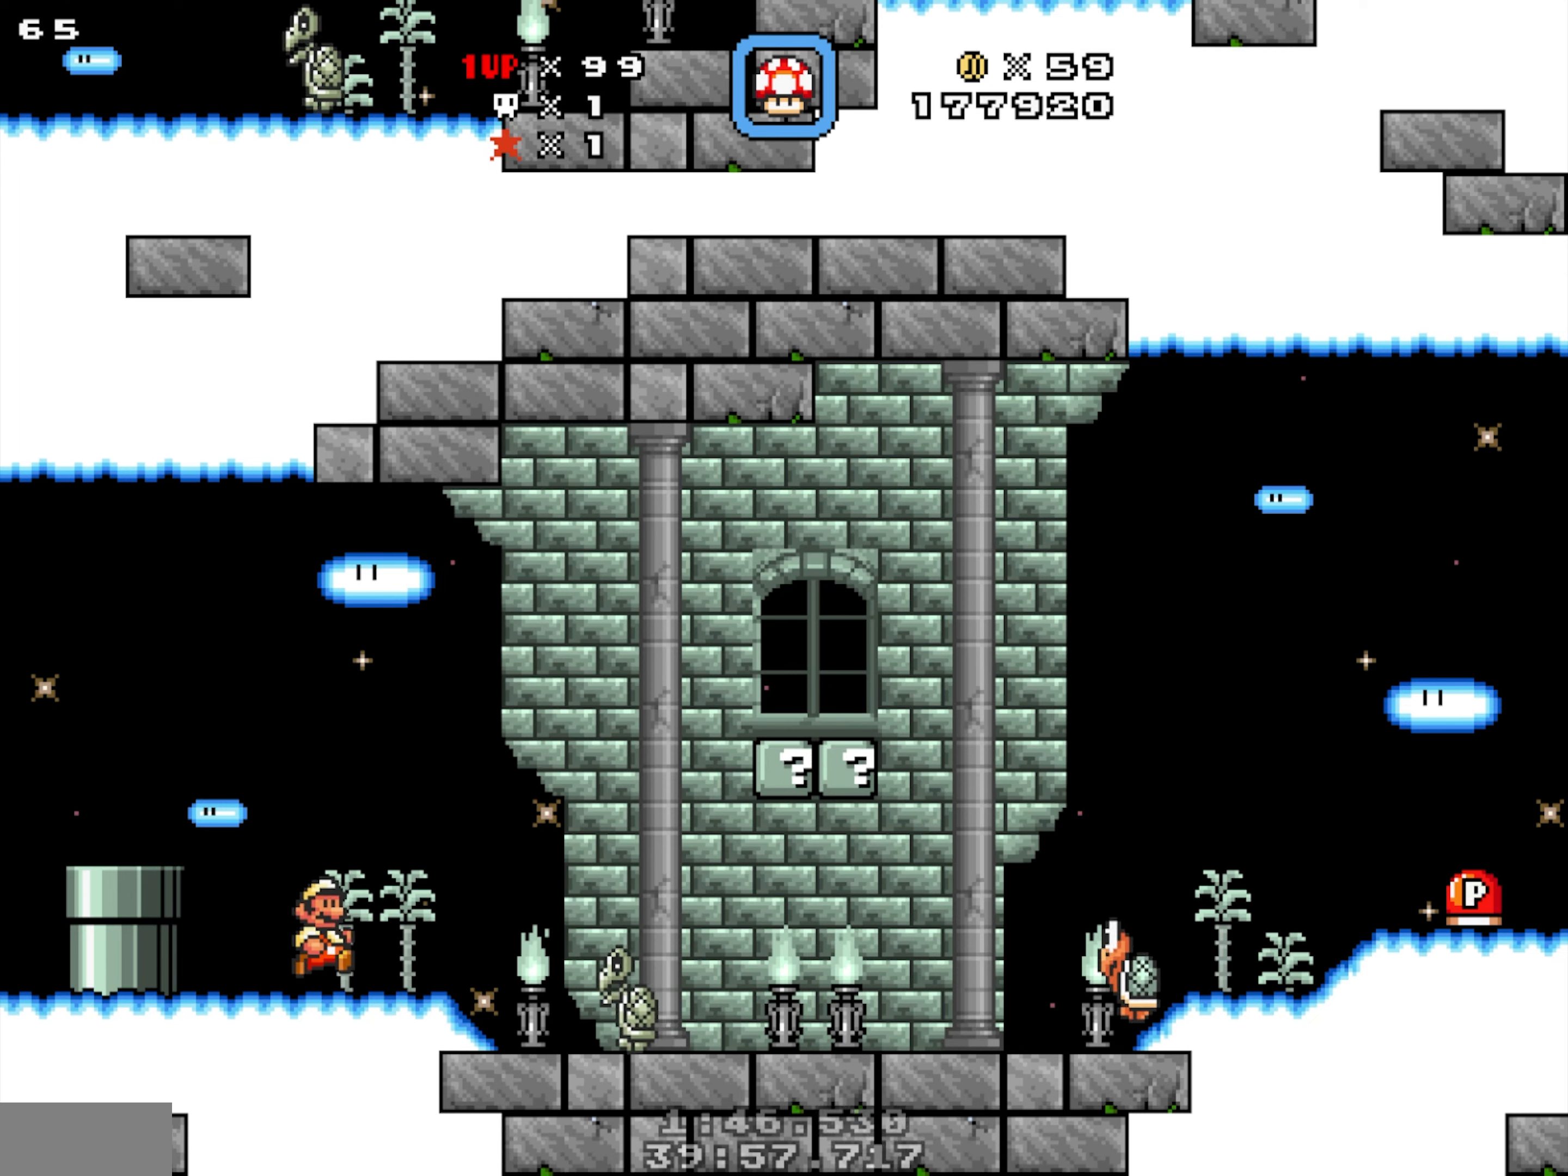
{"dt_ms": 500, "buttons": ["DPAD_DOWN"], "events": [[267, "DPAD_DOWN", "down"]]}
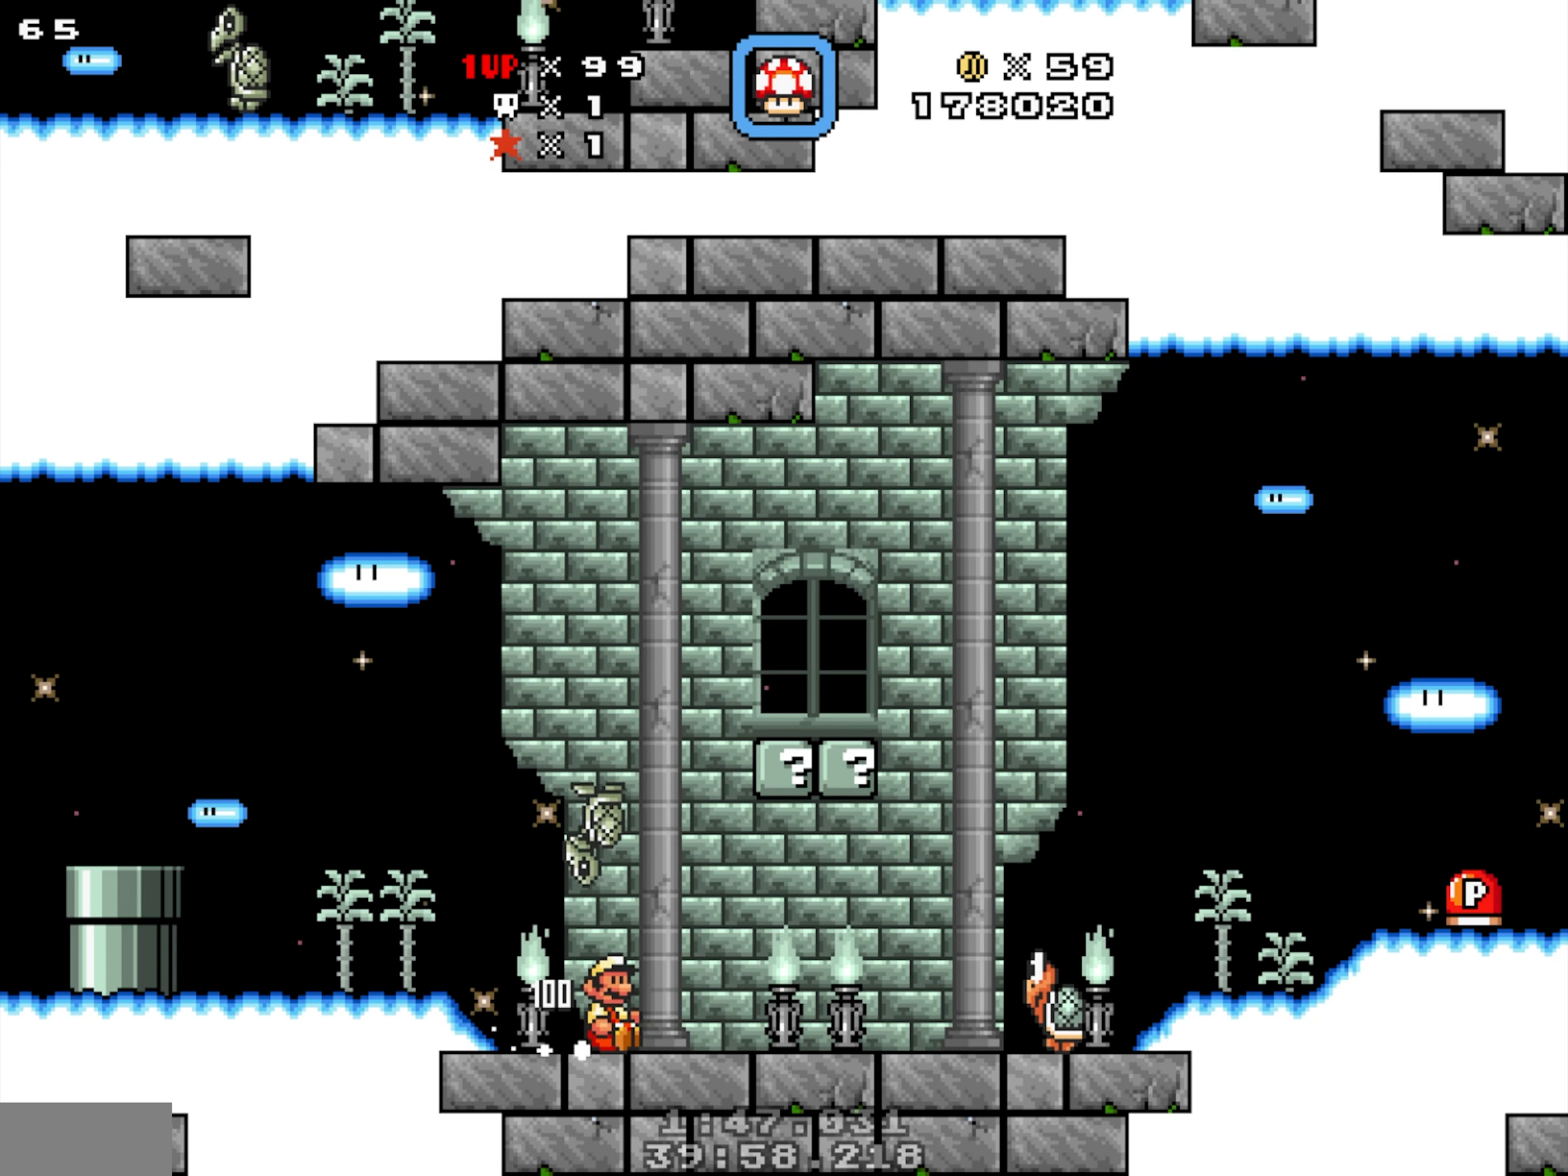
{"dt_ms": 500, "buttons": ["Y"], "events": [[83, "Y", "down"], [450, "DPAD_DOWN", "up"]]}
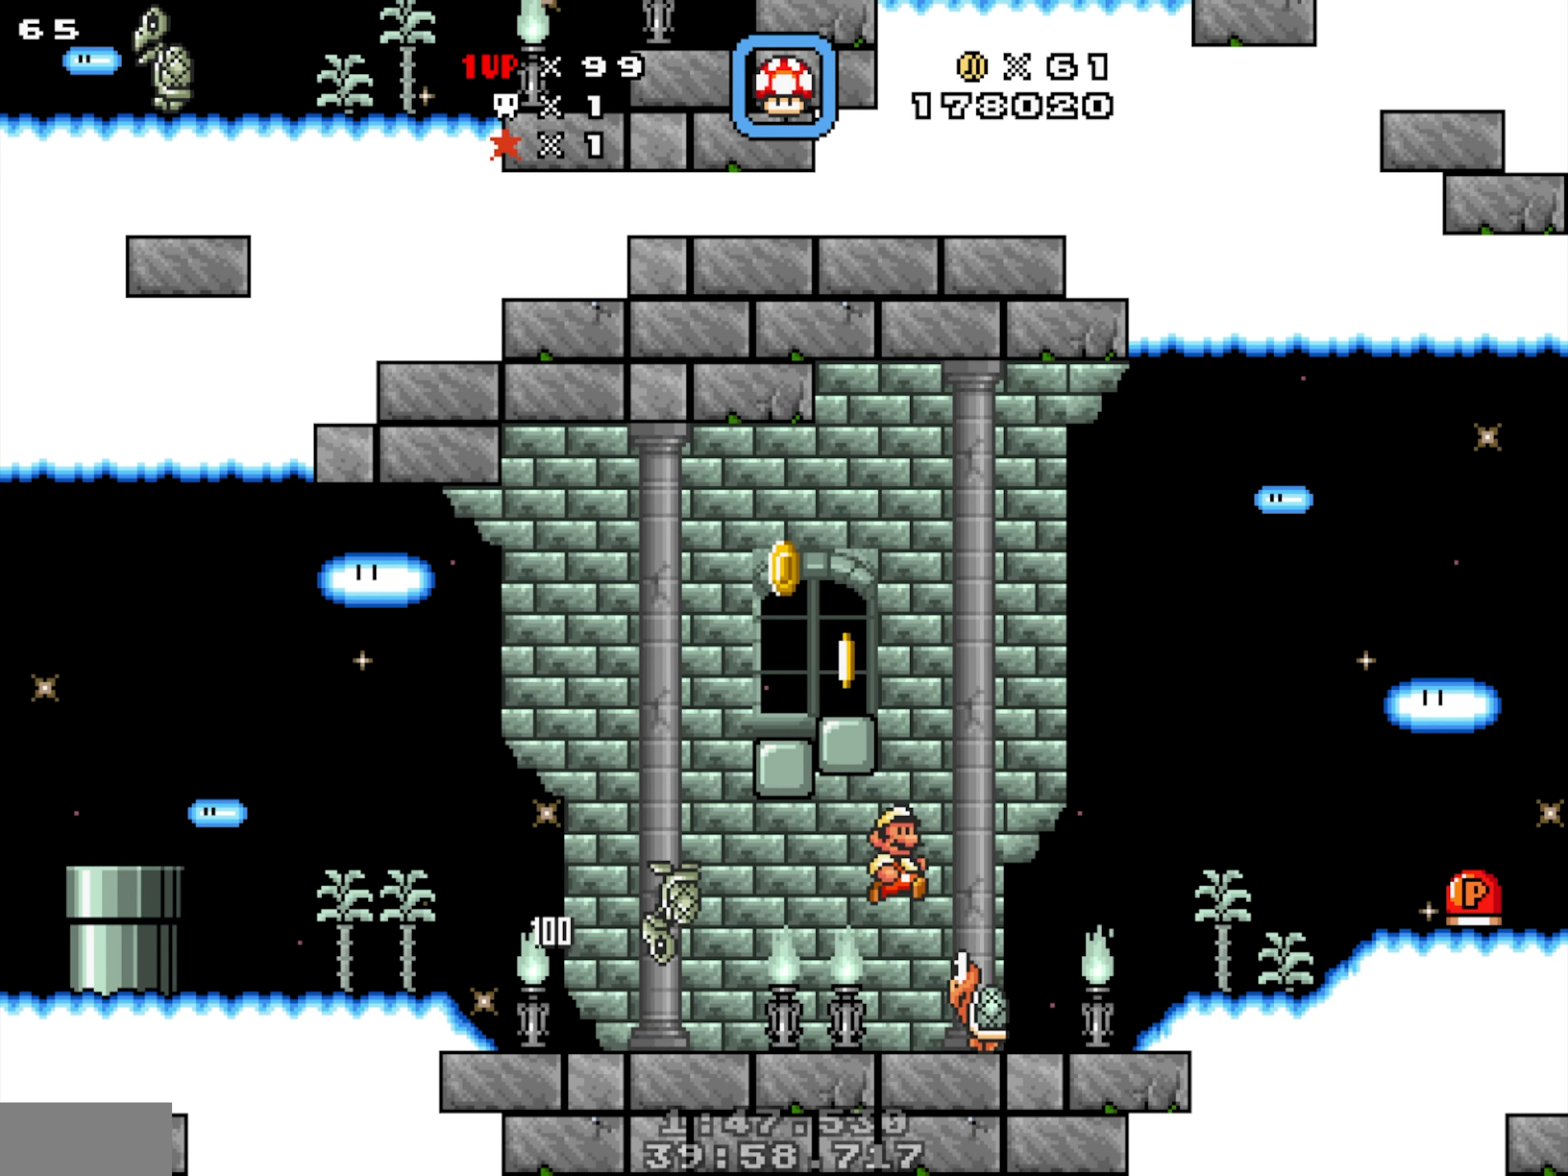
{"dt_ms": 500, "buttons": [], "events": [[17, "DPAD_LEFT", "down"], [183, "Y", "up"], [450, "DPAD_LEFT", "up"]]}
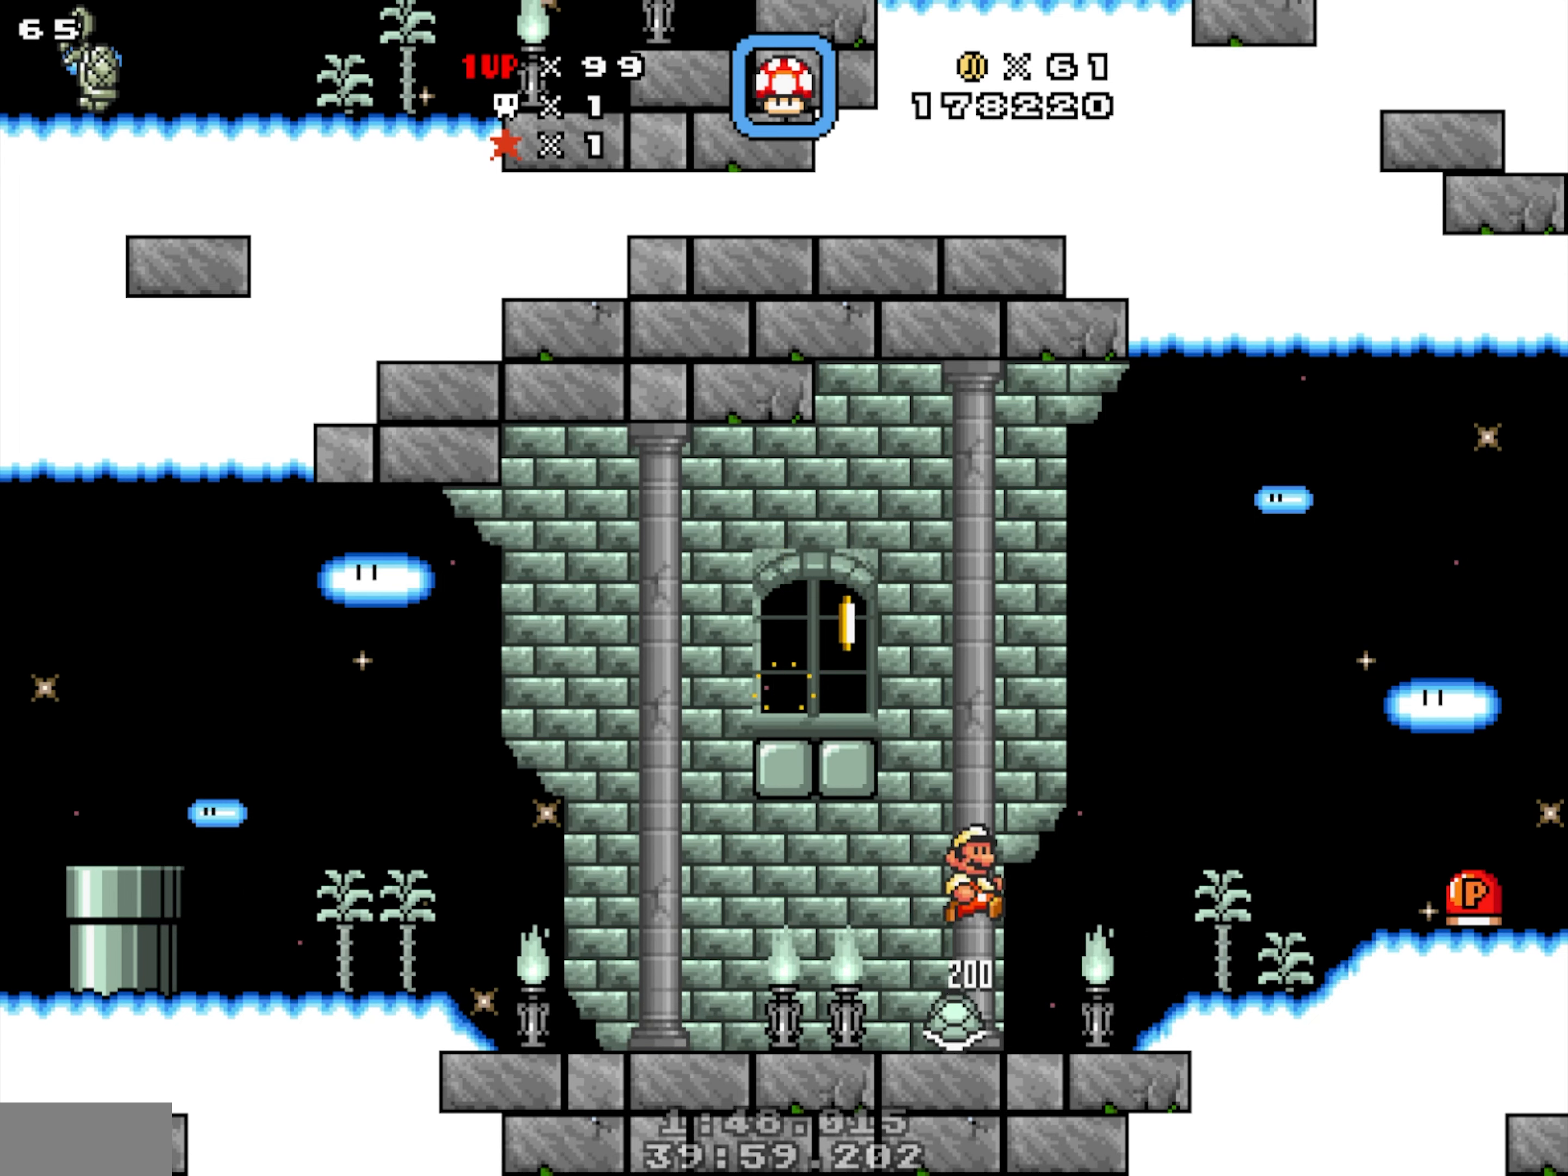
{"dt_ms": 500, "buttons": ["Y"], "events": [[433, "Y", "down"]]}
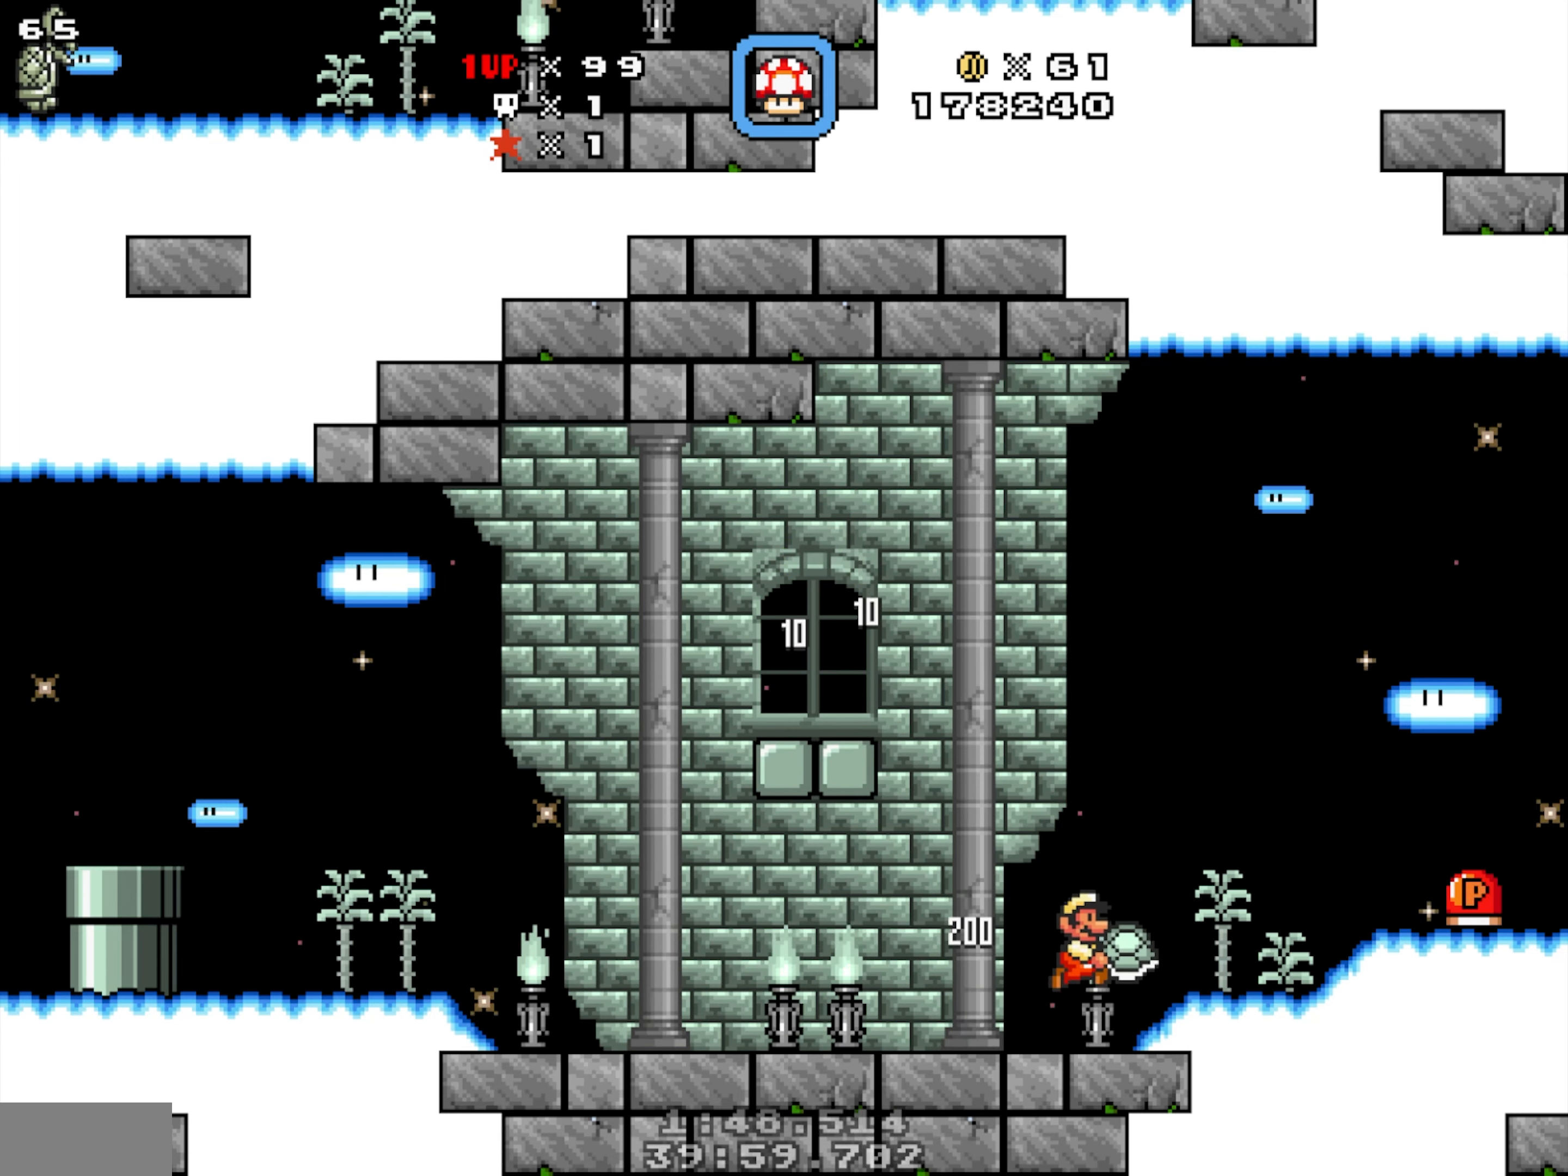
{"dt_ms": 500, "buttons": [], "events": [[283, "Y", "up"]]}
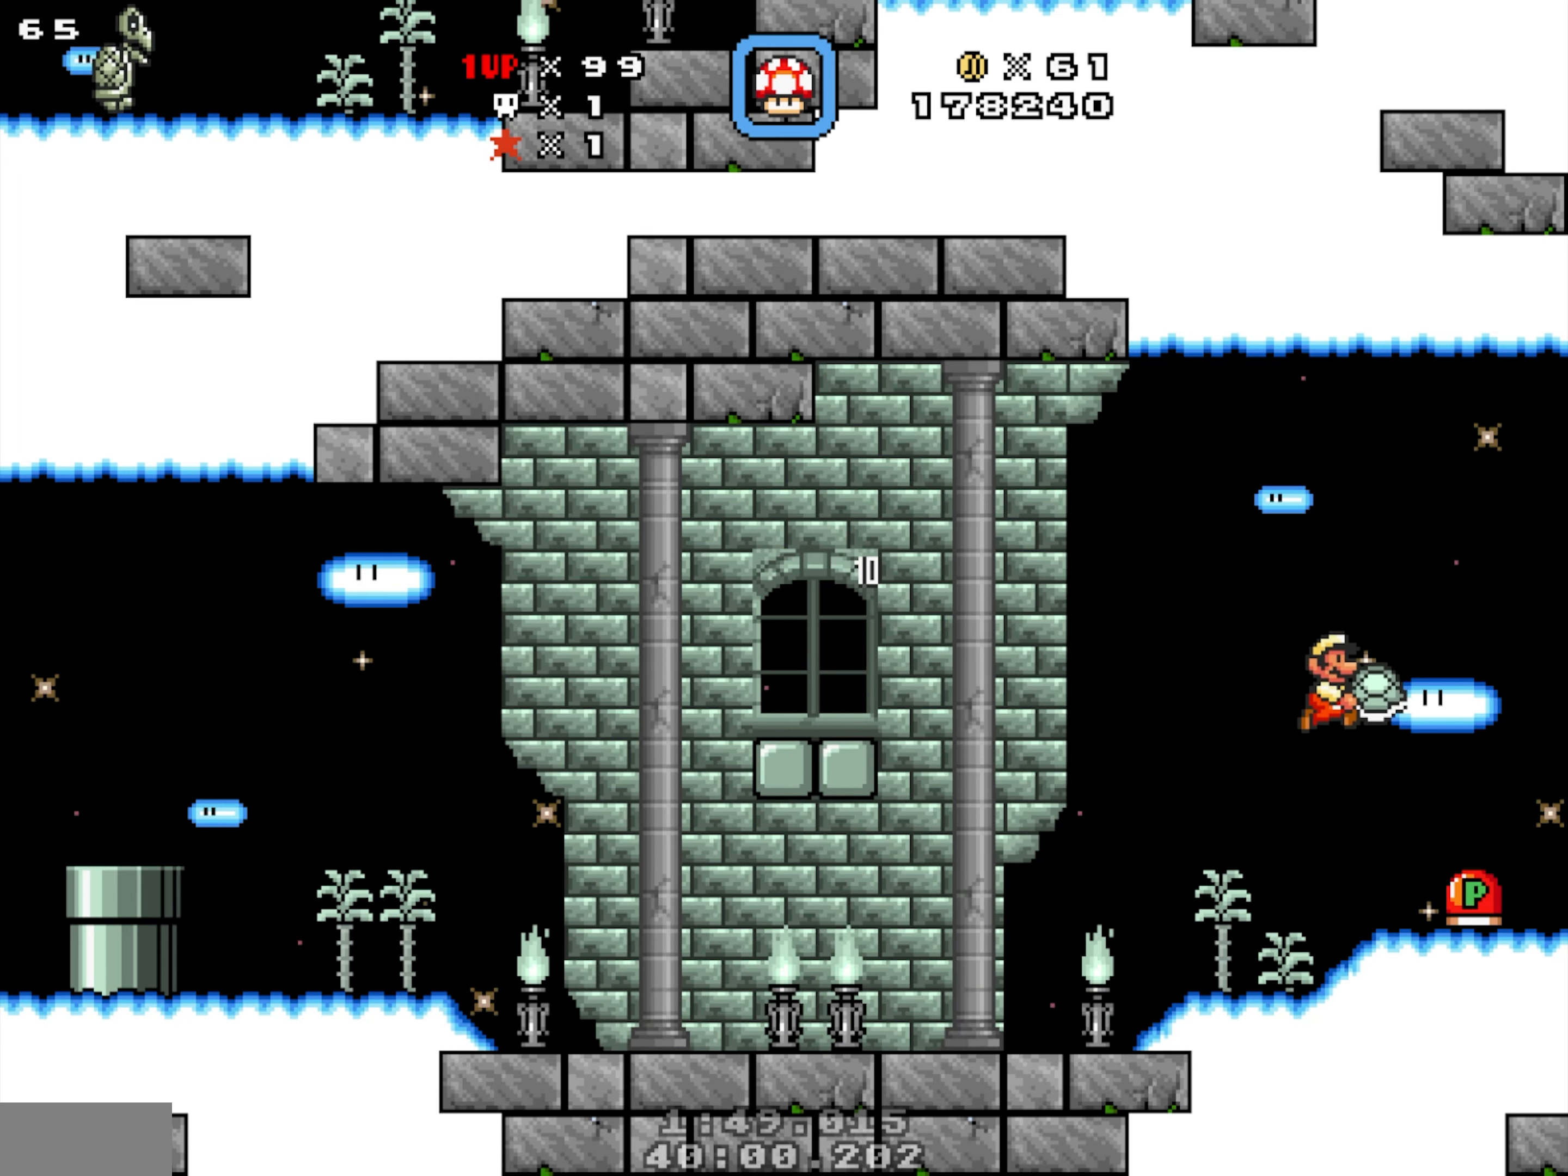
{"dt_ms": 500, "buttons": ["Y", "DPAD_LEFT"], "events": [[17, "Y", "down"], [83, "DPAD_LEFT", "down"]]}
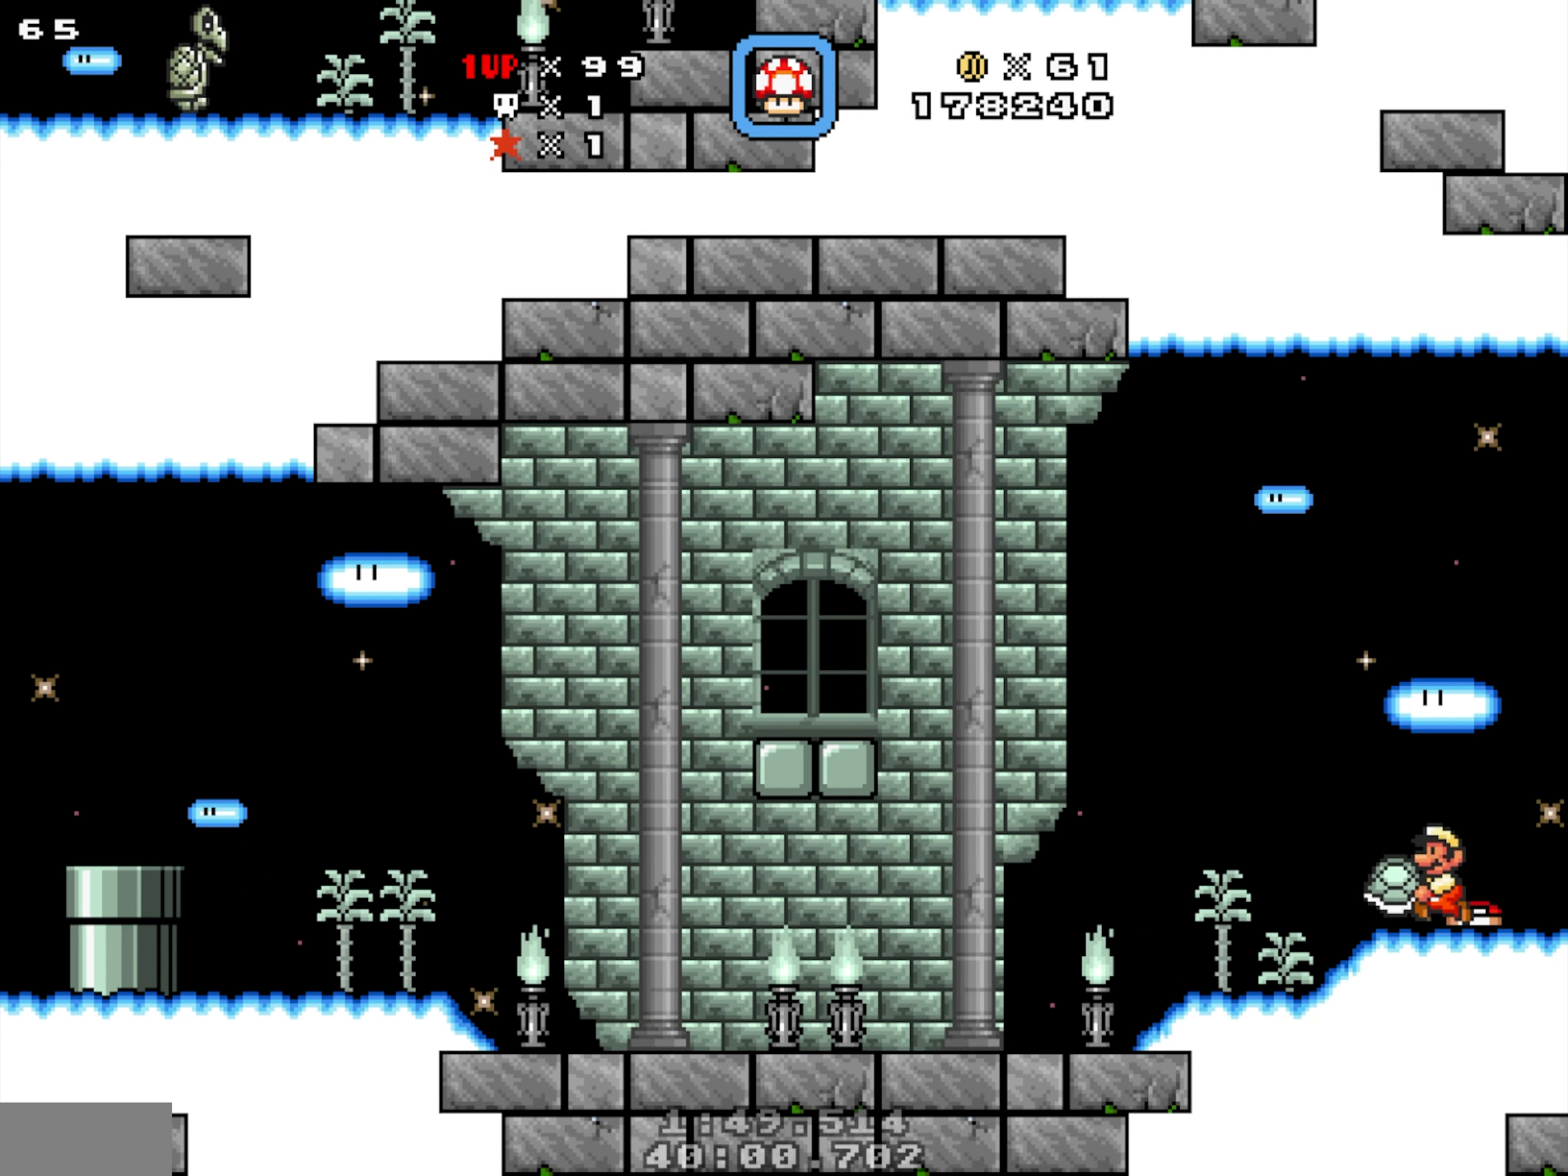
{"dt_ms": 500, "buttons": ["Y", "DPAD_LEFT"], "events": [[83, "Y", "up"], [133, "Y", "down"]]}
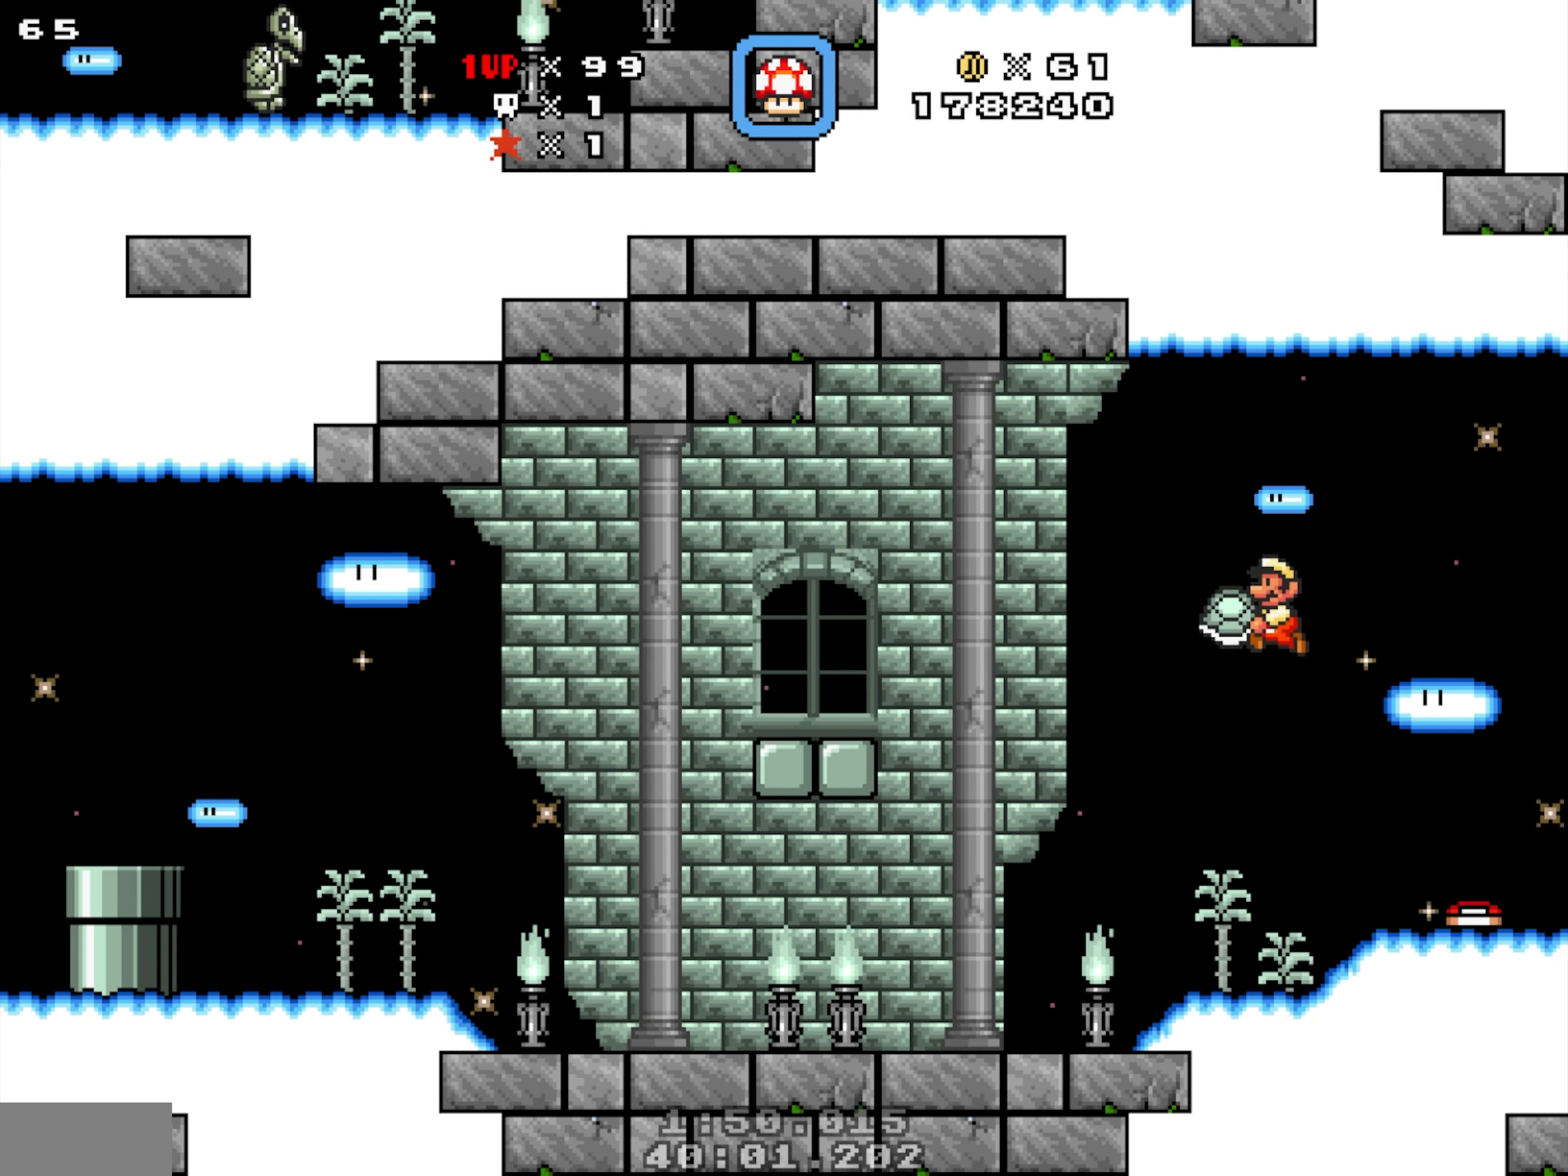
{"dt_ms": 500, "buttons": ["DPAD_LEFT"], "events": [[117, "Y", "up"]]}
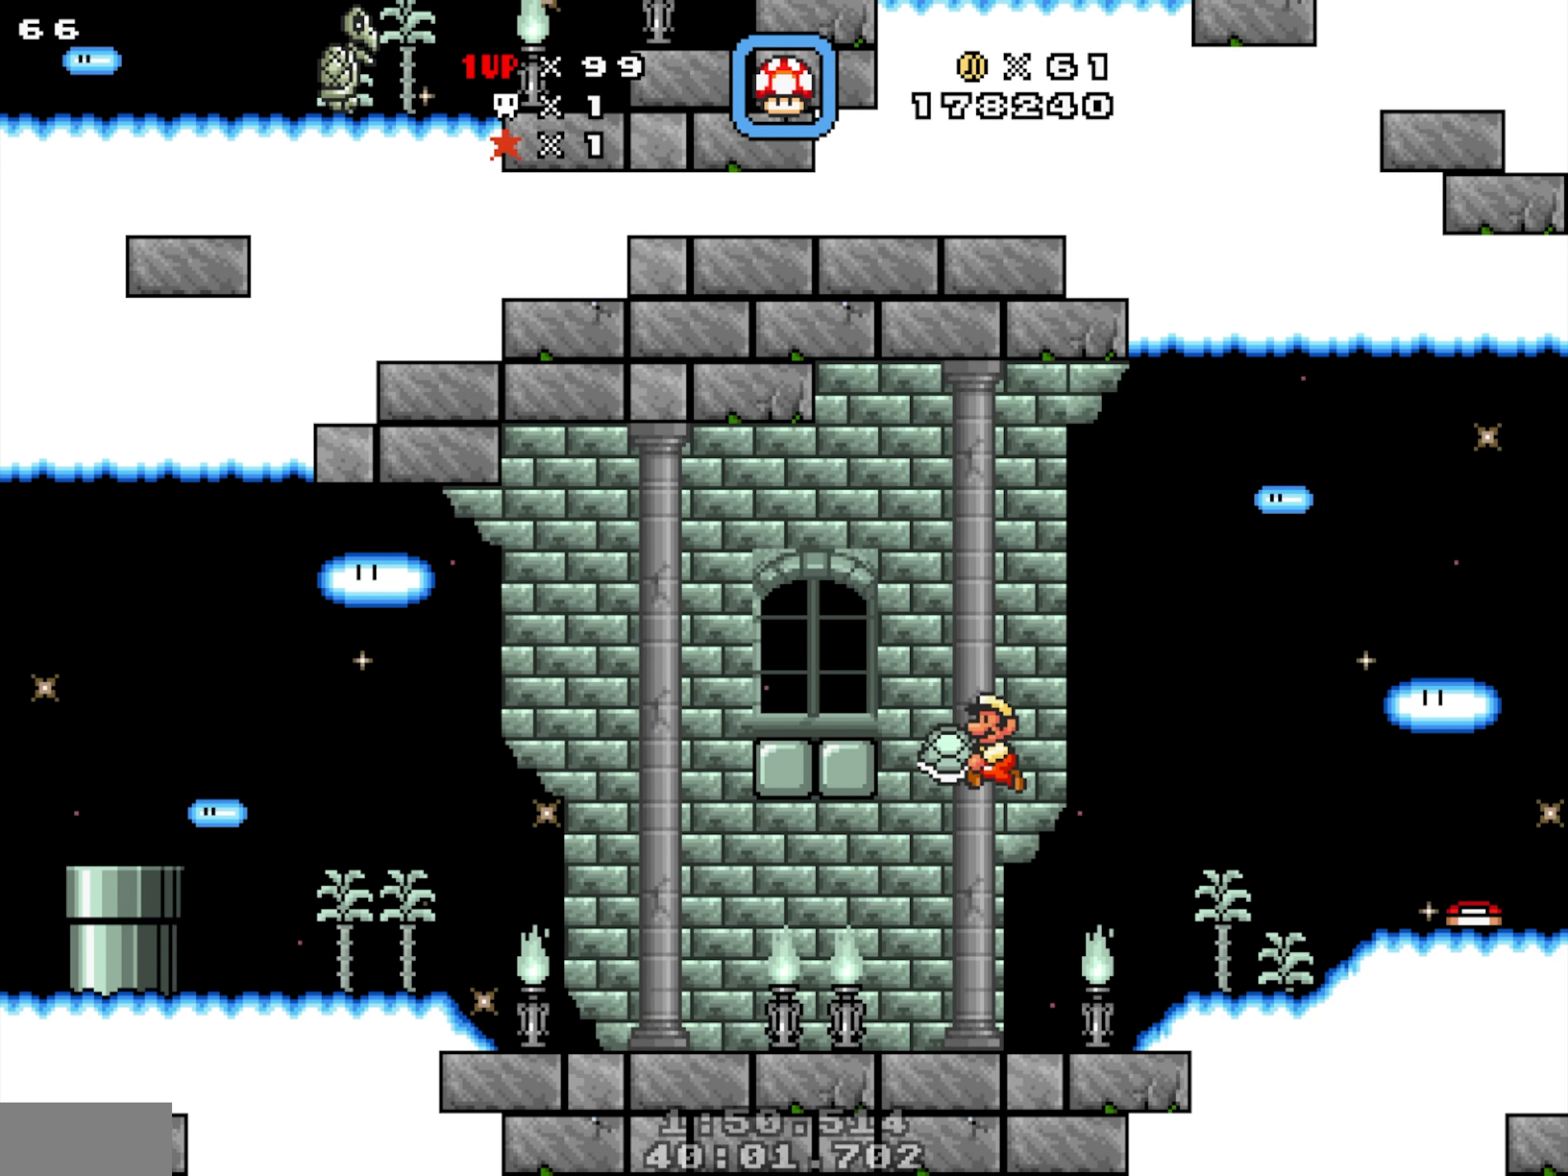
{"dt_ms": 500, "buttons": ["Y", "DPAD_LEFT"], "events": [[433, "Y", "down"]]}
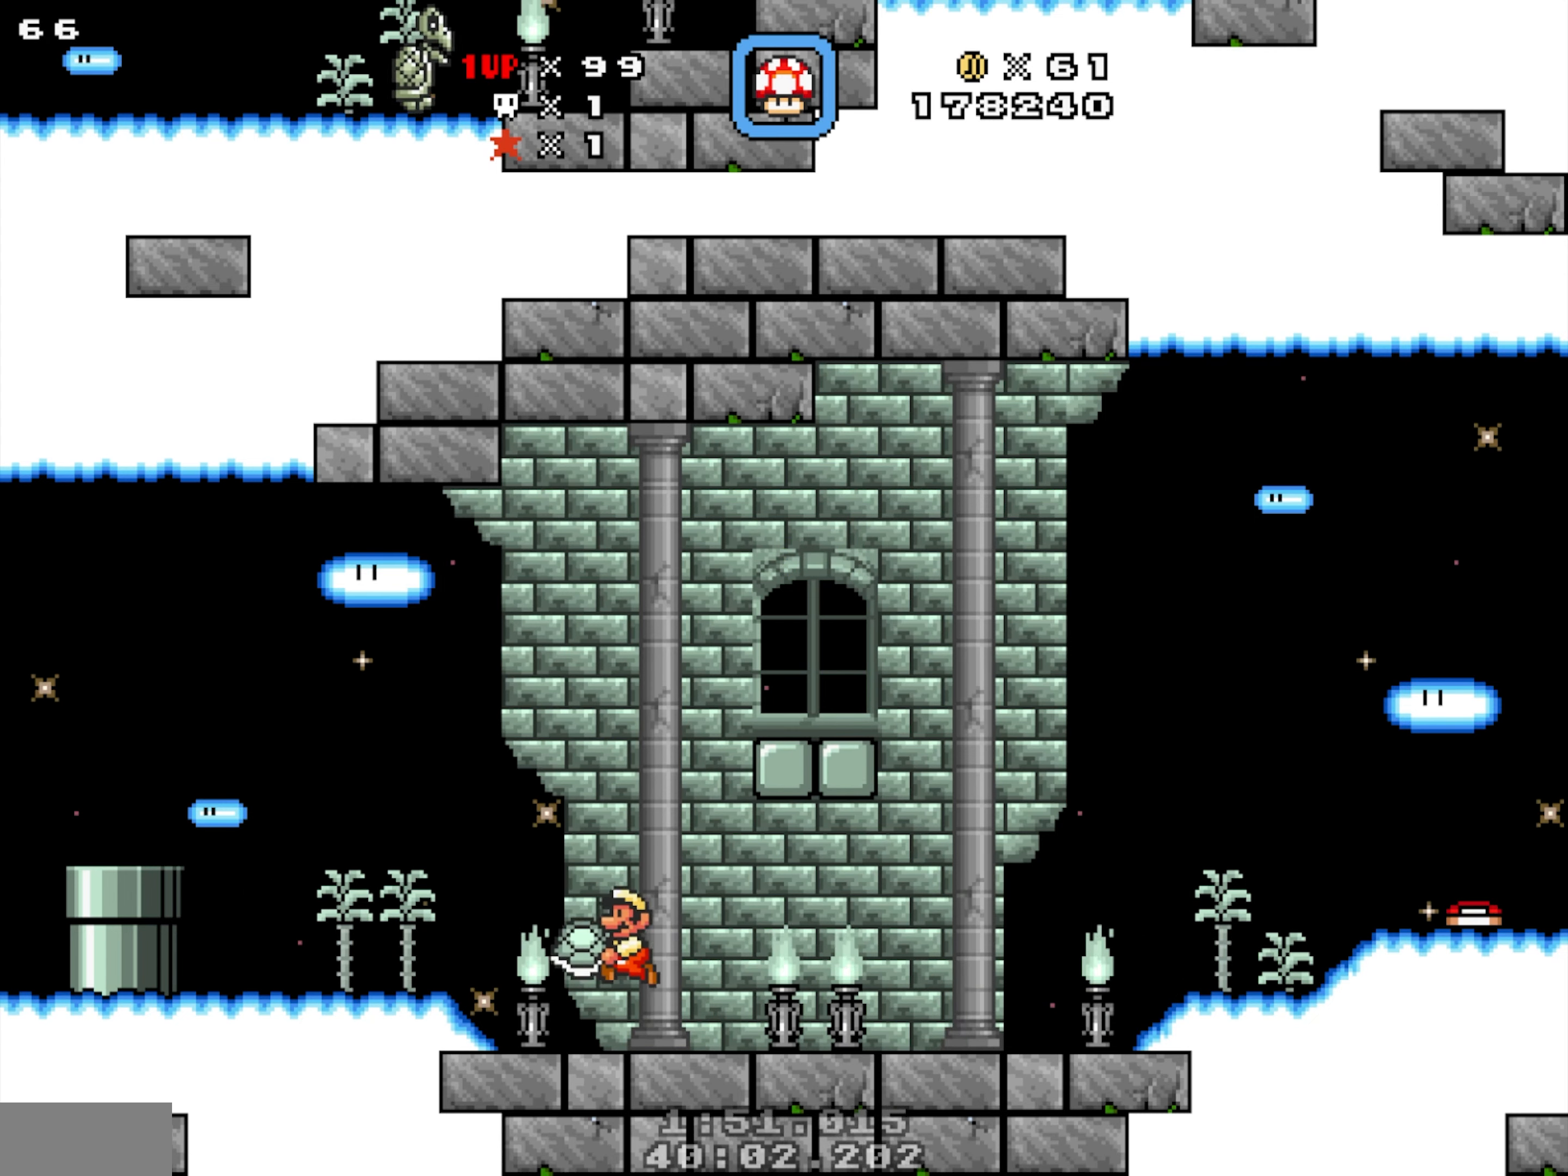
{"dt_ms": 500, "buttons": ["DPAD_LEFT"], "events": [[150, "Y", "up"]]}
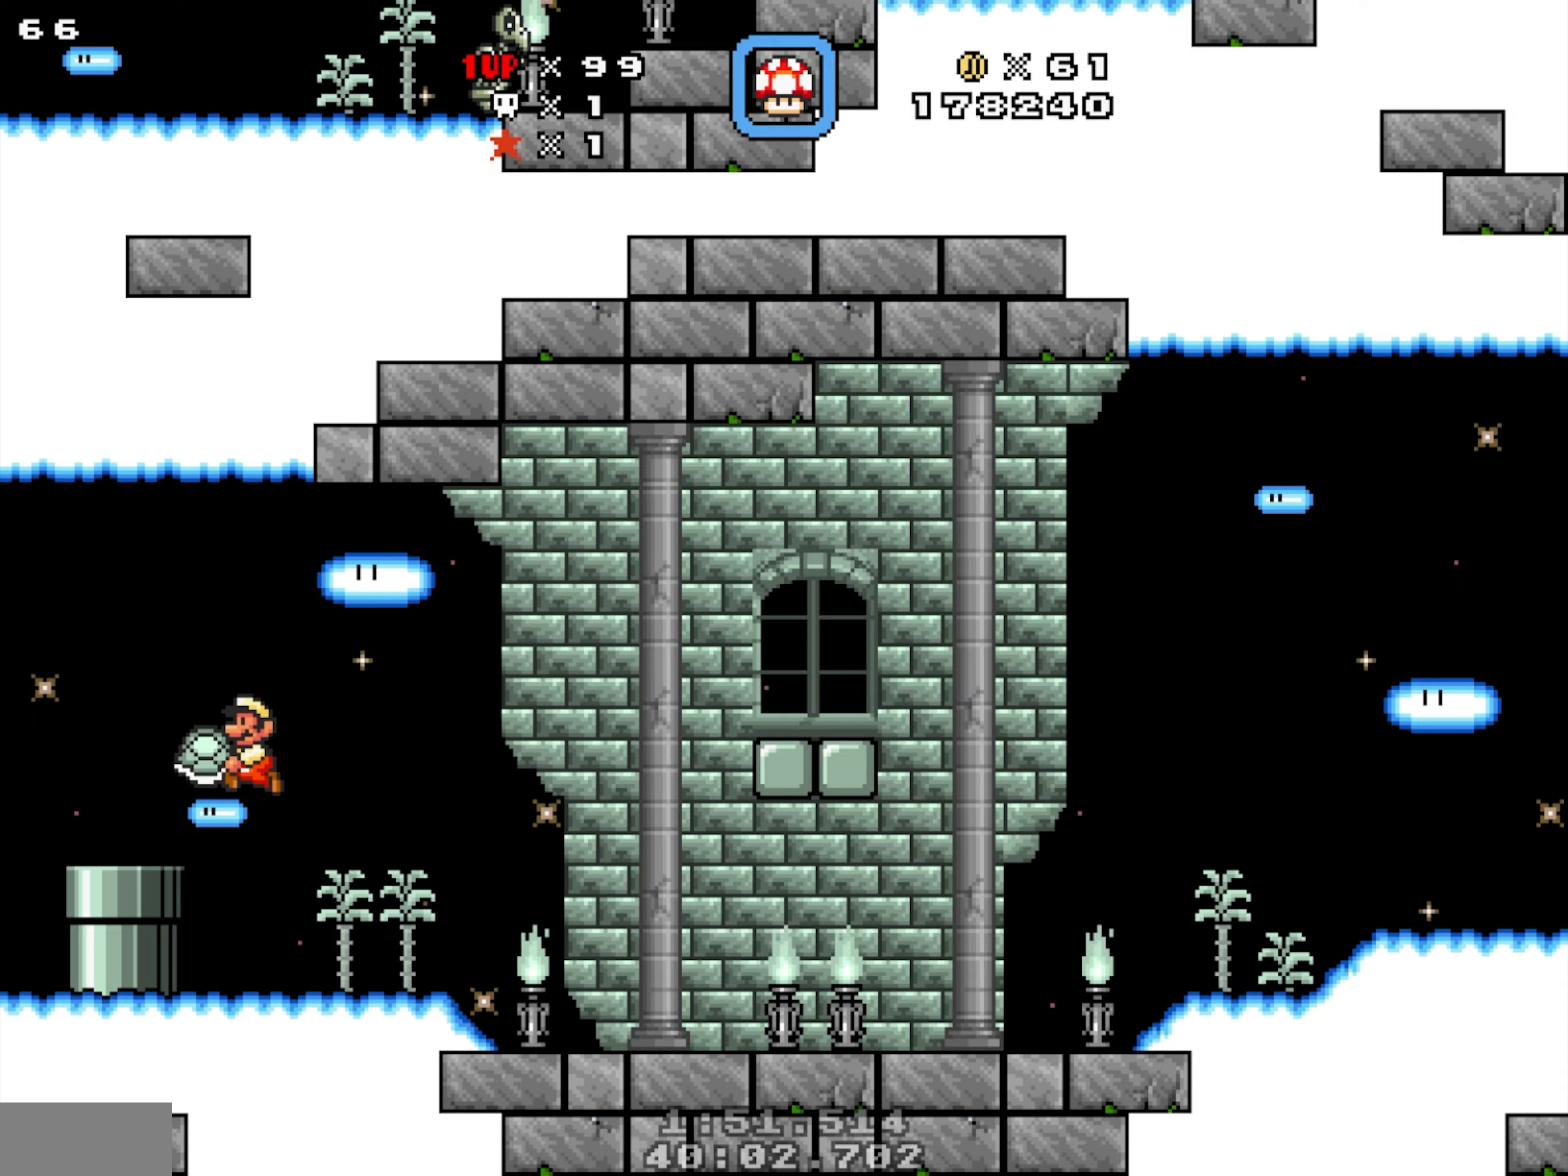
{"dt_ms": 500, "buttons": [], "events": [[50, "DPAD_LEFT", "up"], [167, "DPAD_DOWN", "down"], [350, "DPAD_DOWN", "up"]]}
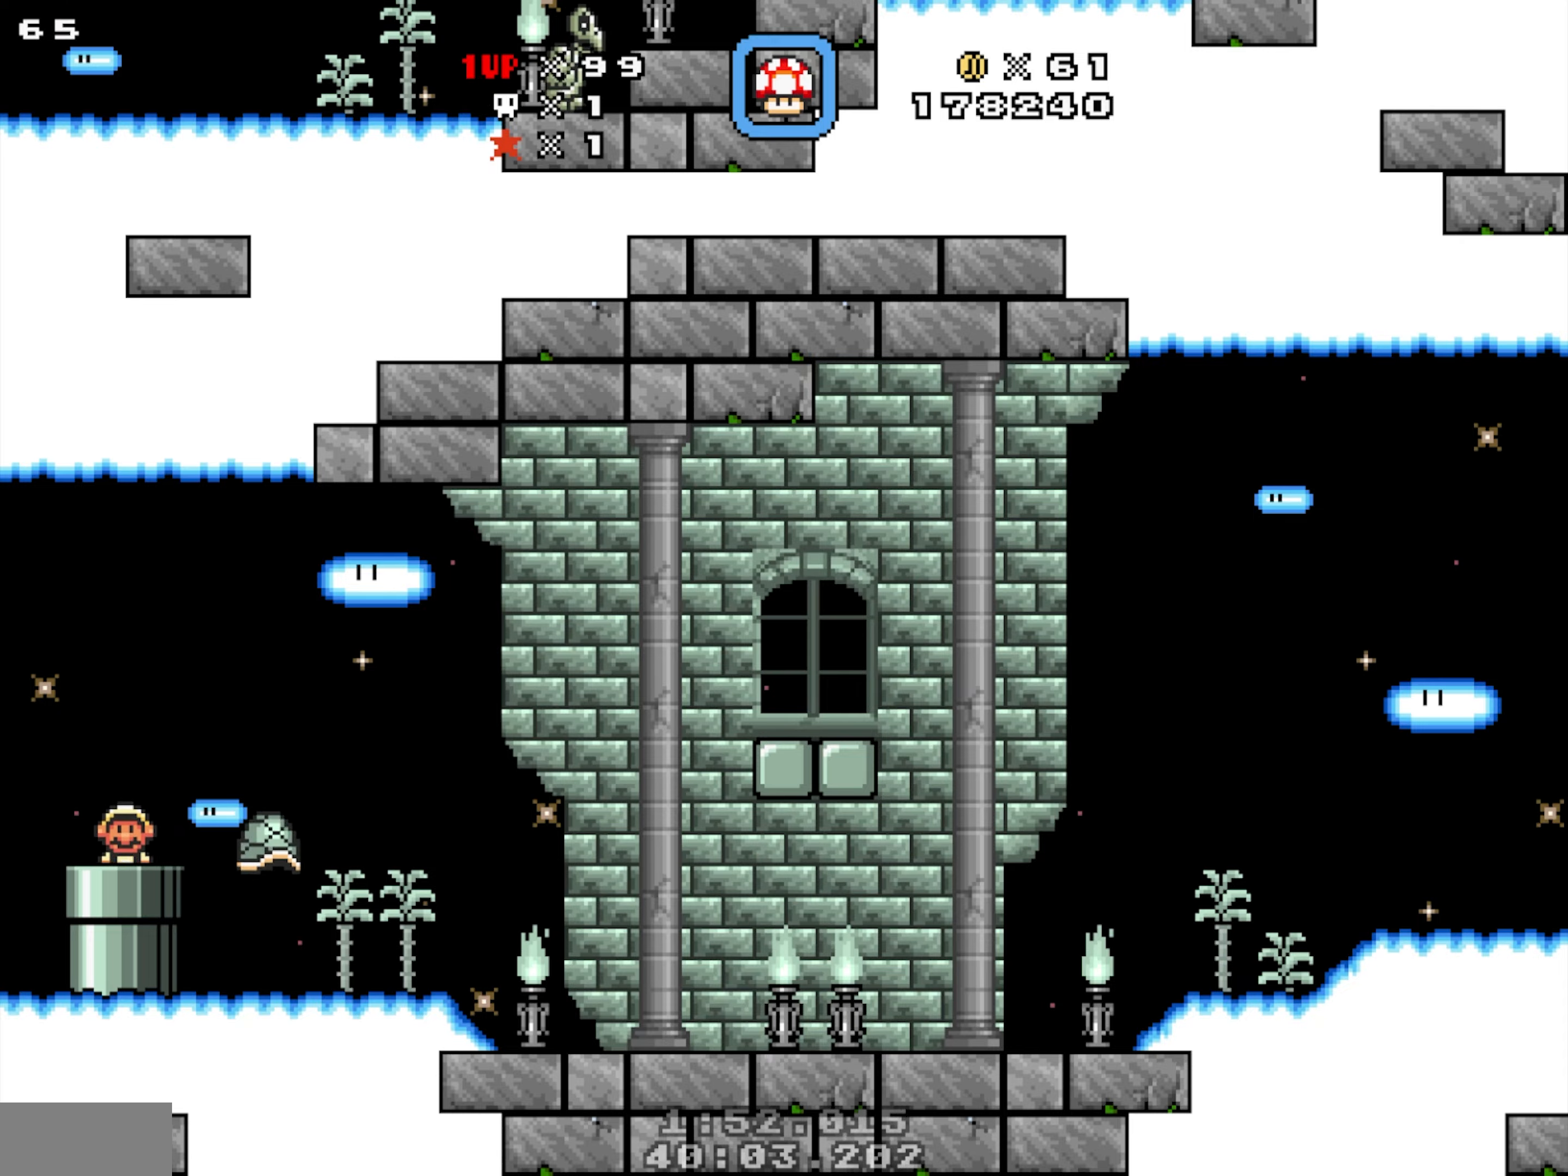
{"dt_ms": 500, "buttons": [], "events": []}
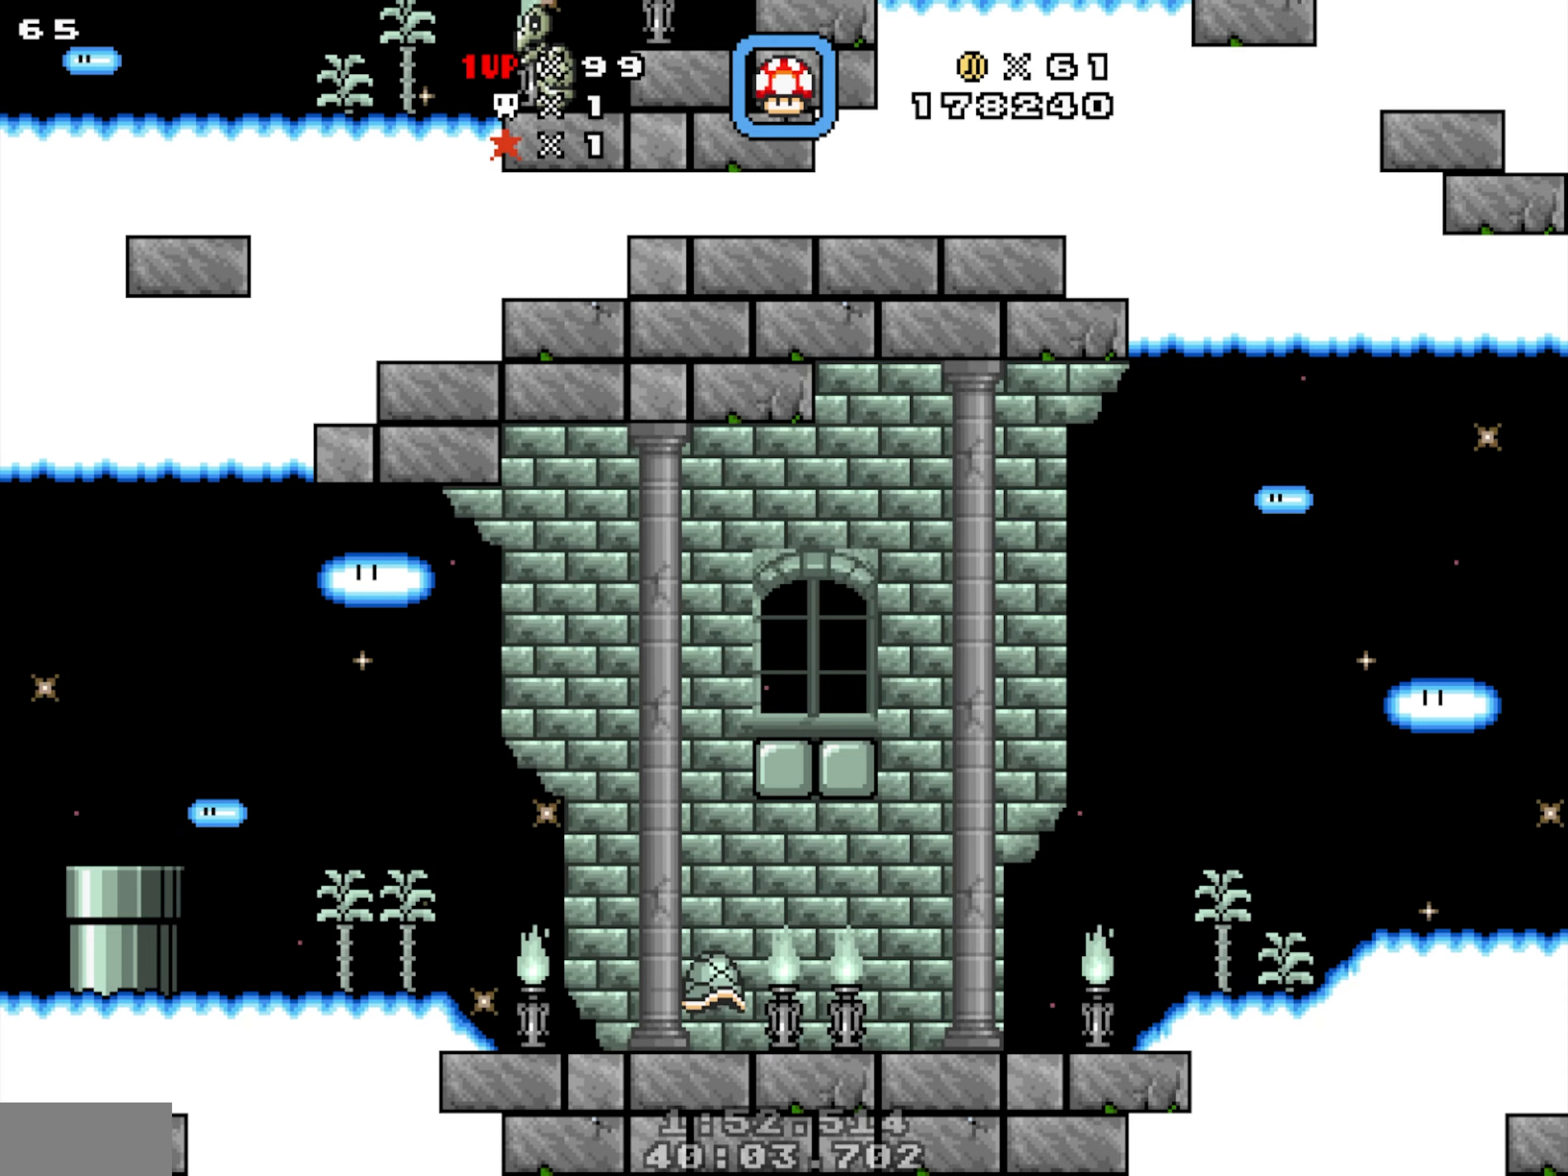
{"dt_ms": 1000, "buttons": [], "events": []}
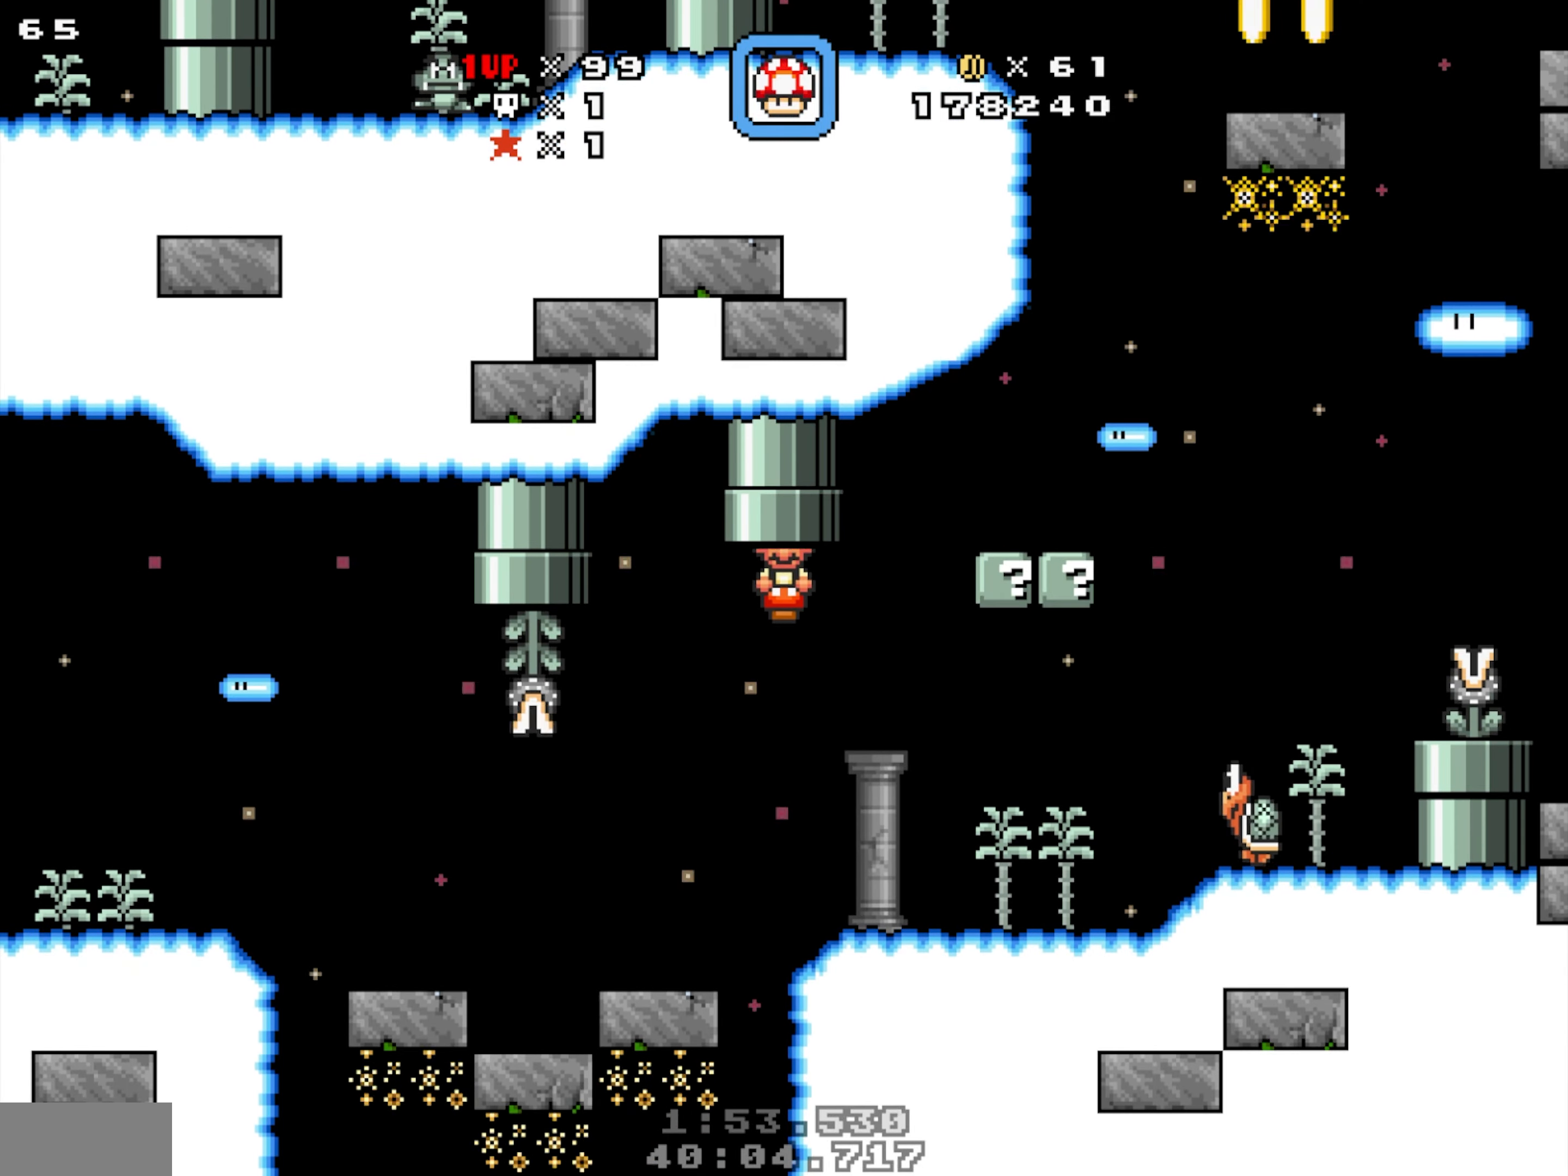
{"dt_ms": 500, "buttons": [], "events": []}
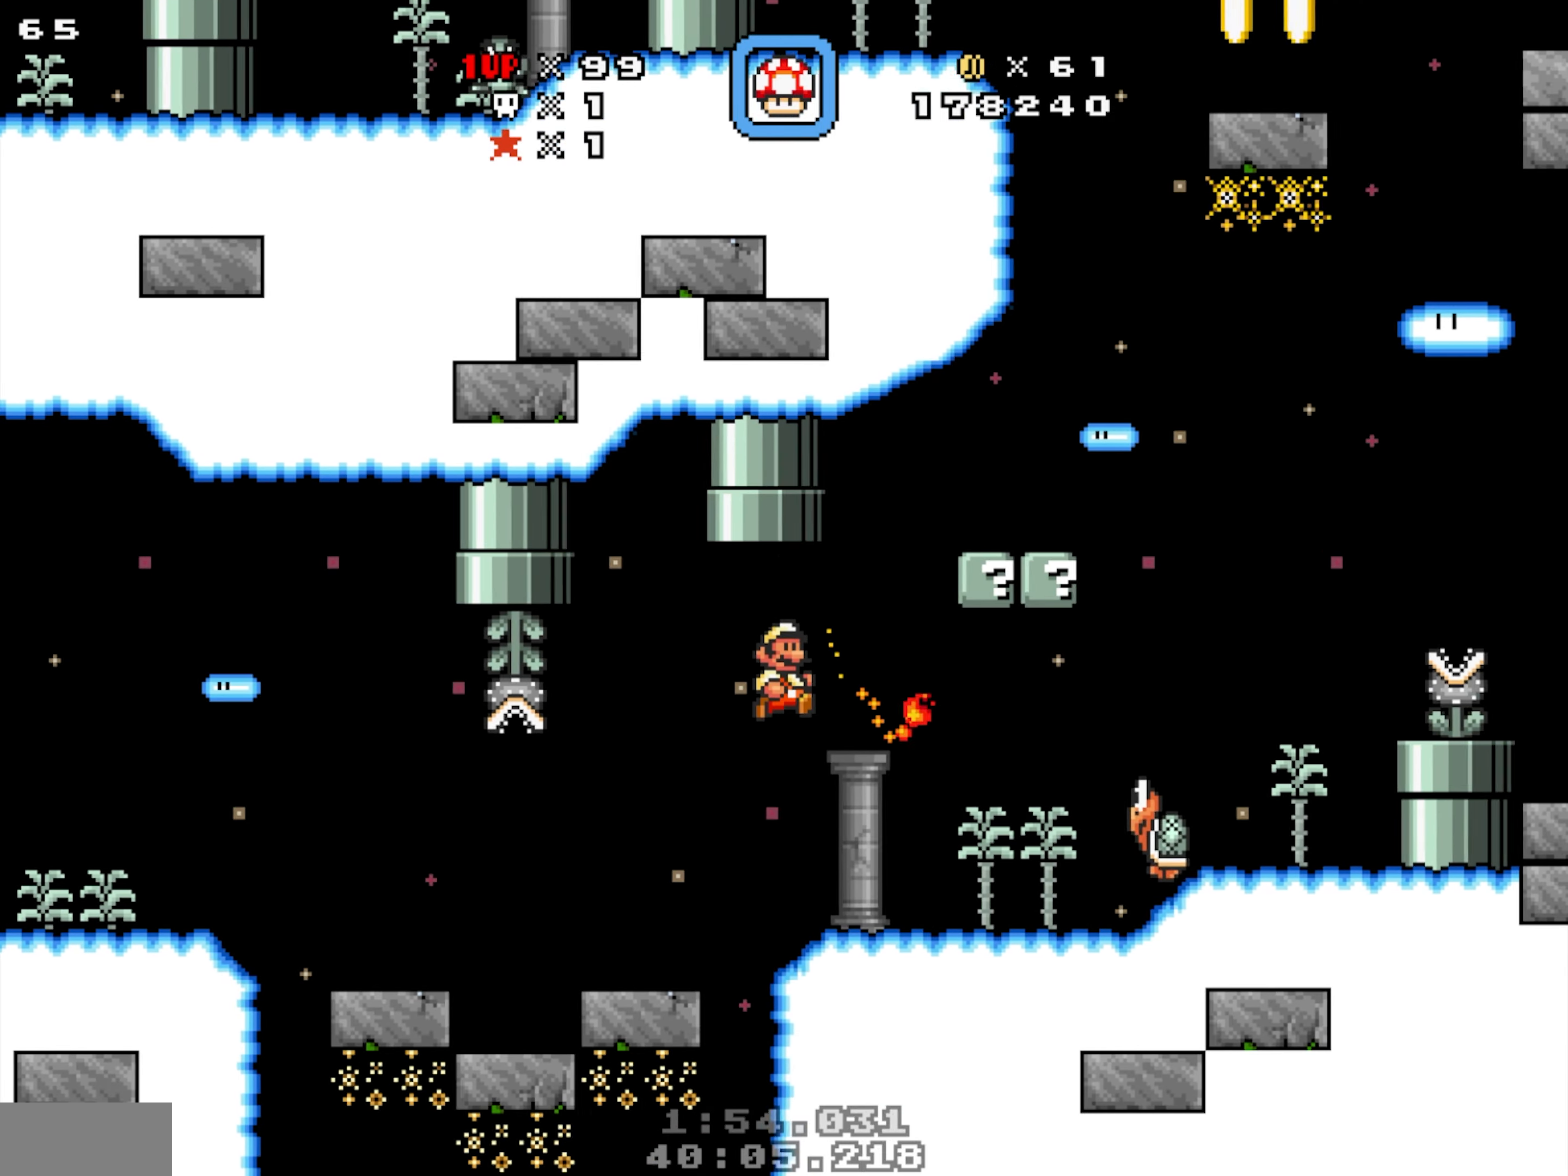
{"dt_ms": 500, "buttons": ["Y"], "events": [[367, "Y", "down"]]}
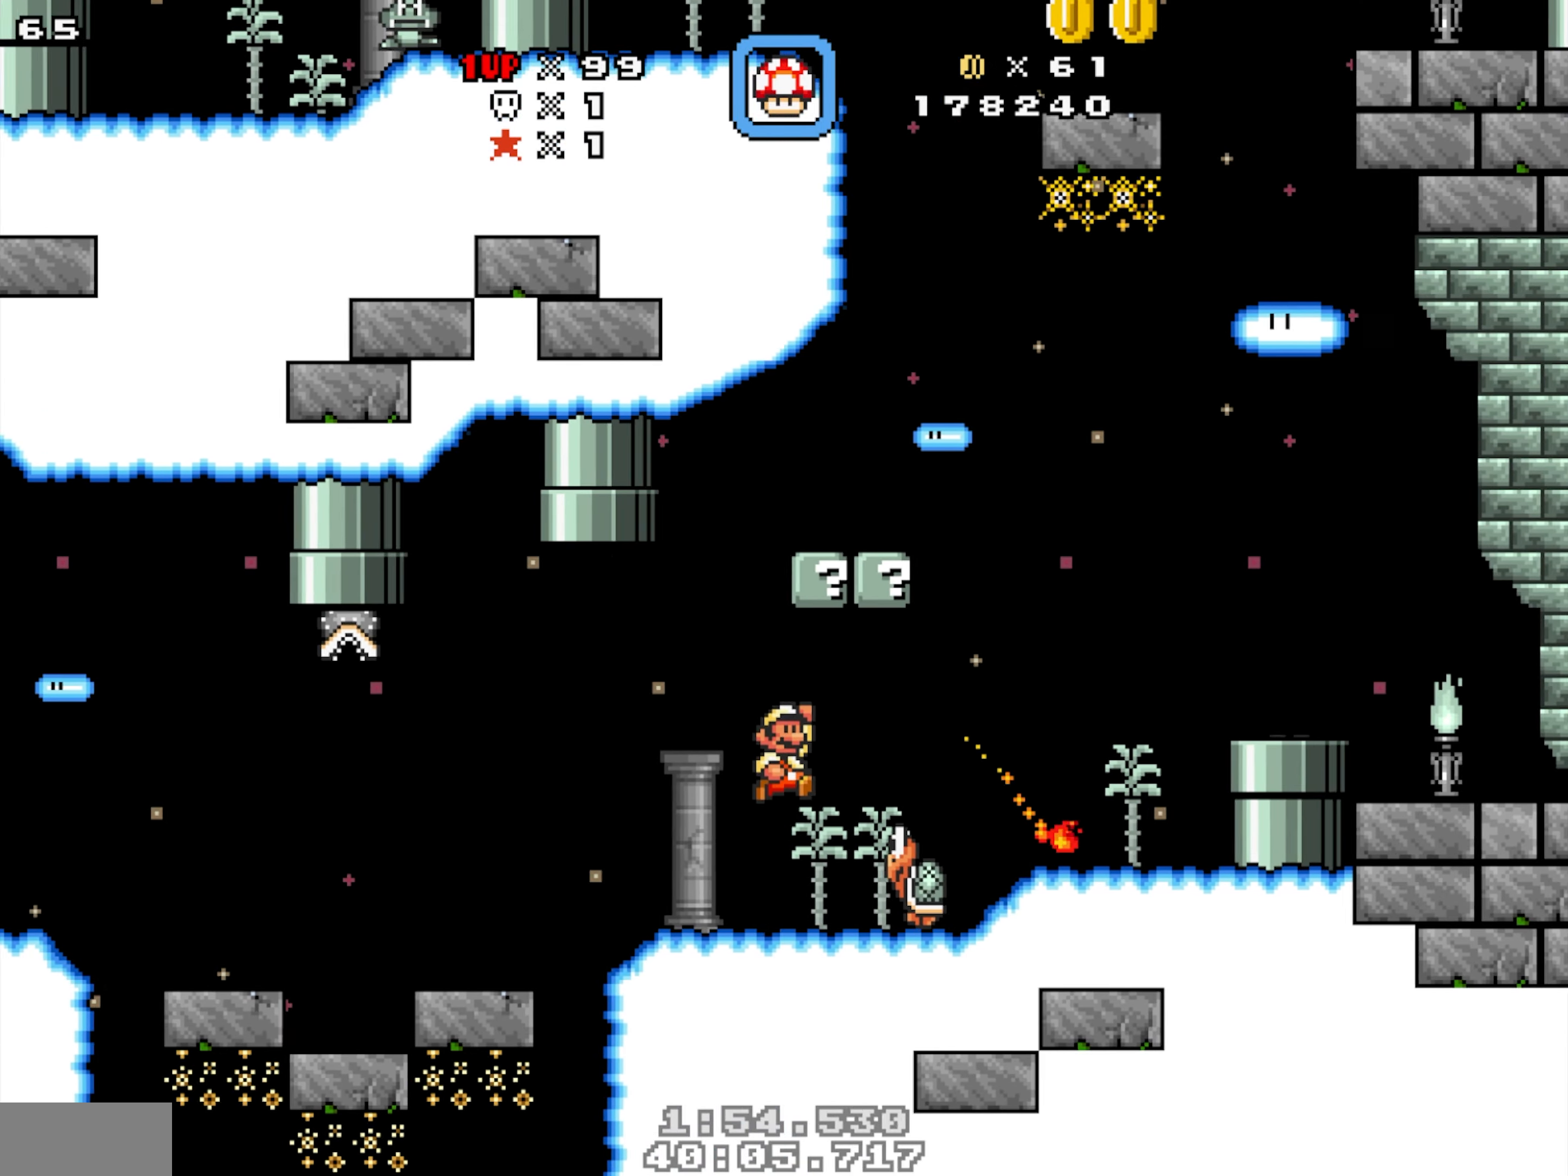
{"dt_ms": 500, "buttons": ["Y"], "events": [[67, "DPAD_LEFT", "down"], [284, "DPAD_LEFT", "up"]]}
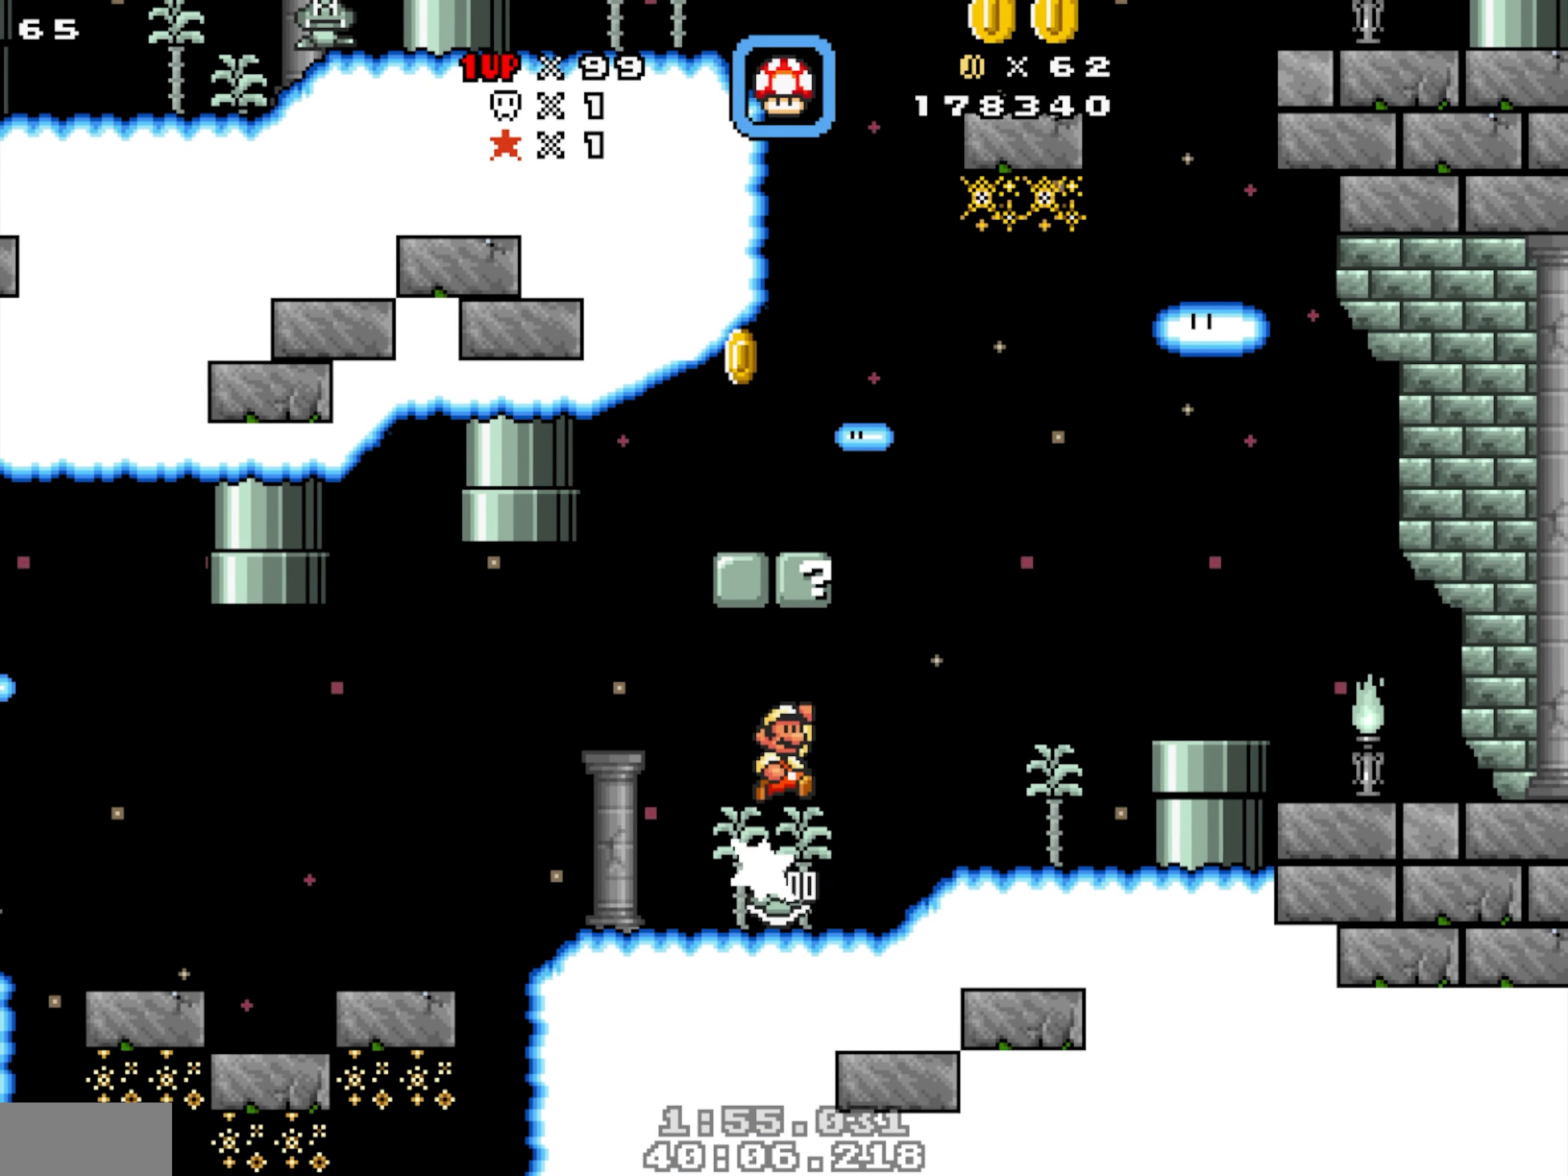
{"dt_ms": 500, "buttons": []}
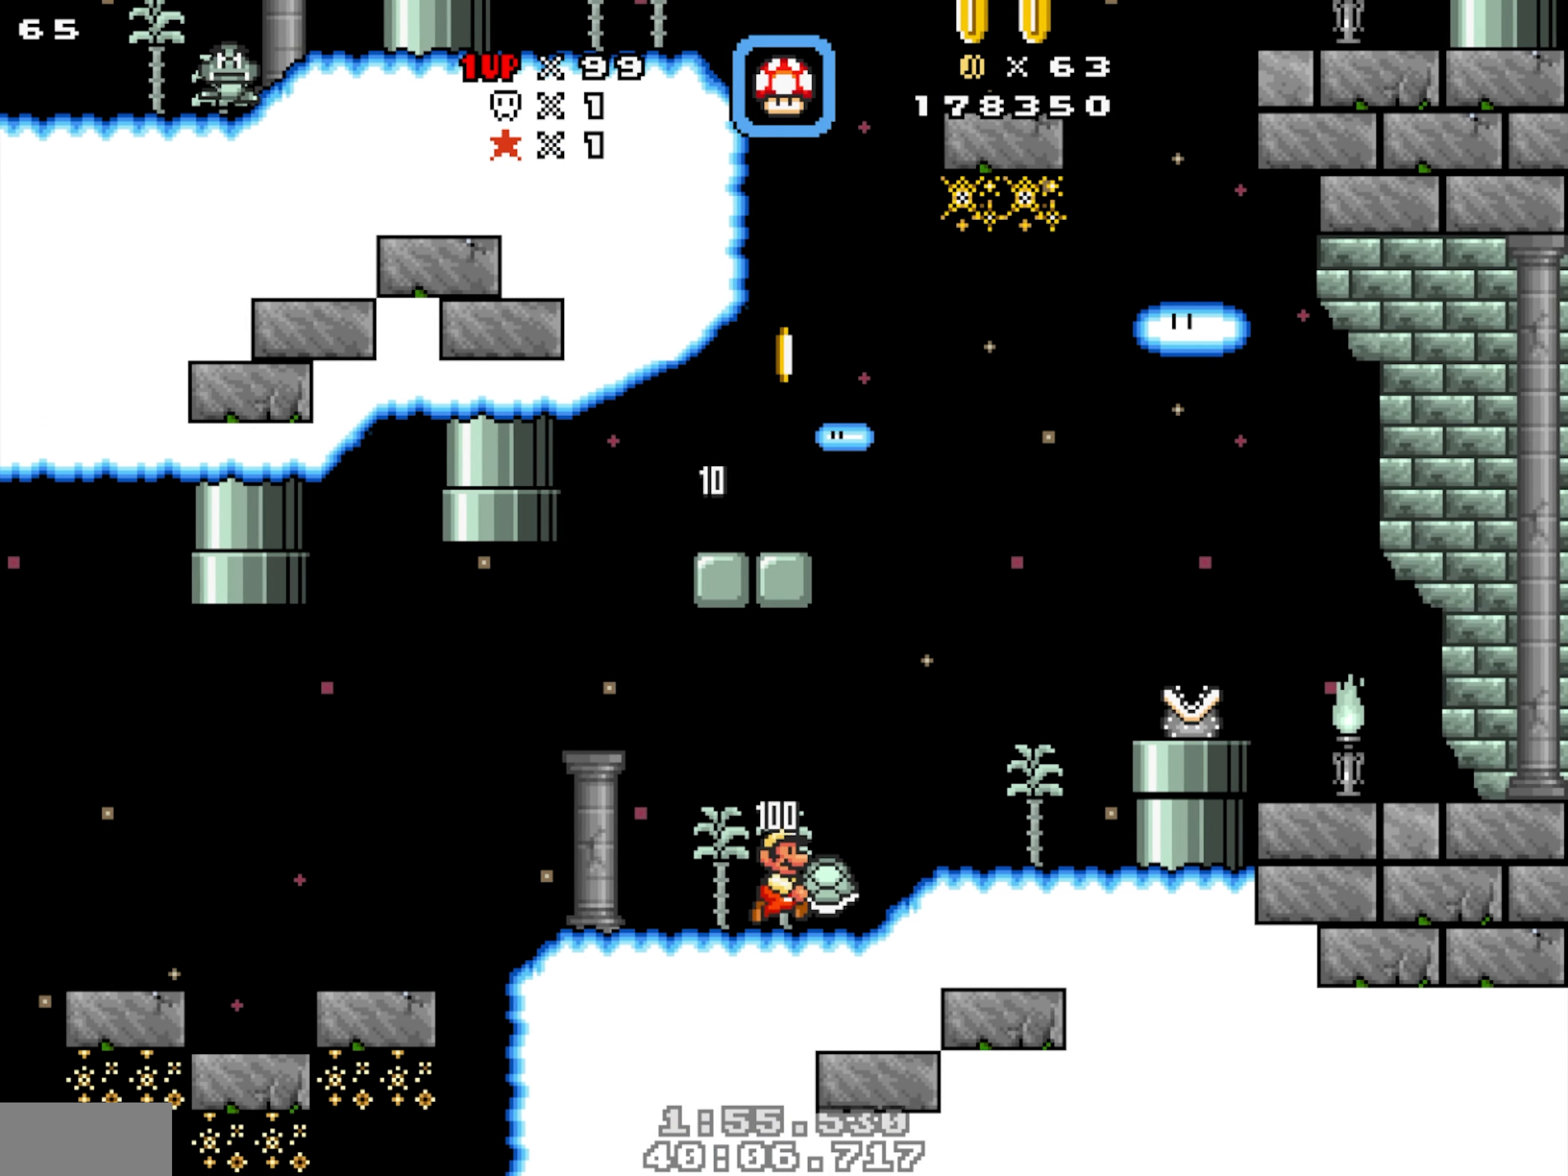
{"dt_ms": 500, "buttons": [], "events": [[117, "Y", "down"], [200, "Y", "up"]]}